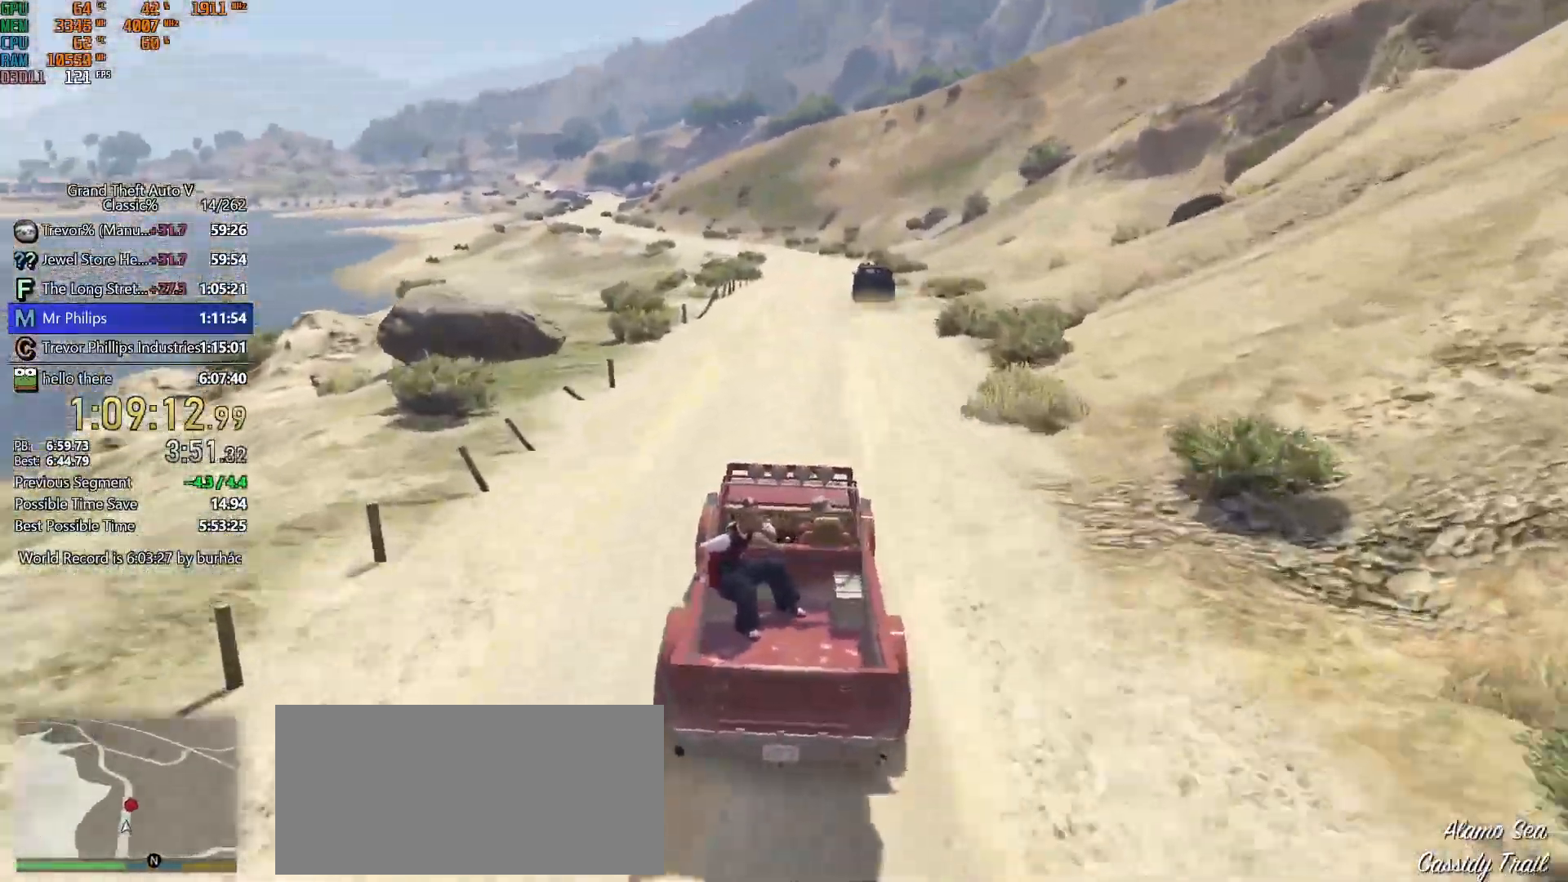
Gameplay with keyboard and mouse; each line is a JSON object with the keys and mouse buttons held at the frame after it. "events" lists presses ("down") and releases ("up") of "1", "2", "3", "4", "5", "6", "7", "a", "c", "caps_lock", "ctrl", "d", "down", "e", "escape", "f", "f5", "f6", "f7", "h", "left", "p", "q", "r", "return", "right", "s", "shift", "space", "tab", "up", "v", "w", "mouse_left", "mouse_middle", "mouse_right", "mouse_mb4", "mouse_mb5", "mouse_wheel_up" and "mouse_wheel_down" between this image and that frame as [ms after this image, input, new state], when the widget could be followed in between. "mouse_left", "mouse_middle", "mouse_right", "mouse_mb4", "mouse_mb5", "mouse_wheel_up", "mouse_wheel_down" = the "left", "middle", "right", "mb4", "mb5", "wheel_up", "wheel_down" buttons of the "mouse" list. No other keys are recorded. Not read: mouse_move.
{"keys": ["w"], "mouse": [], "events": []}
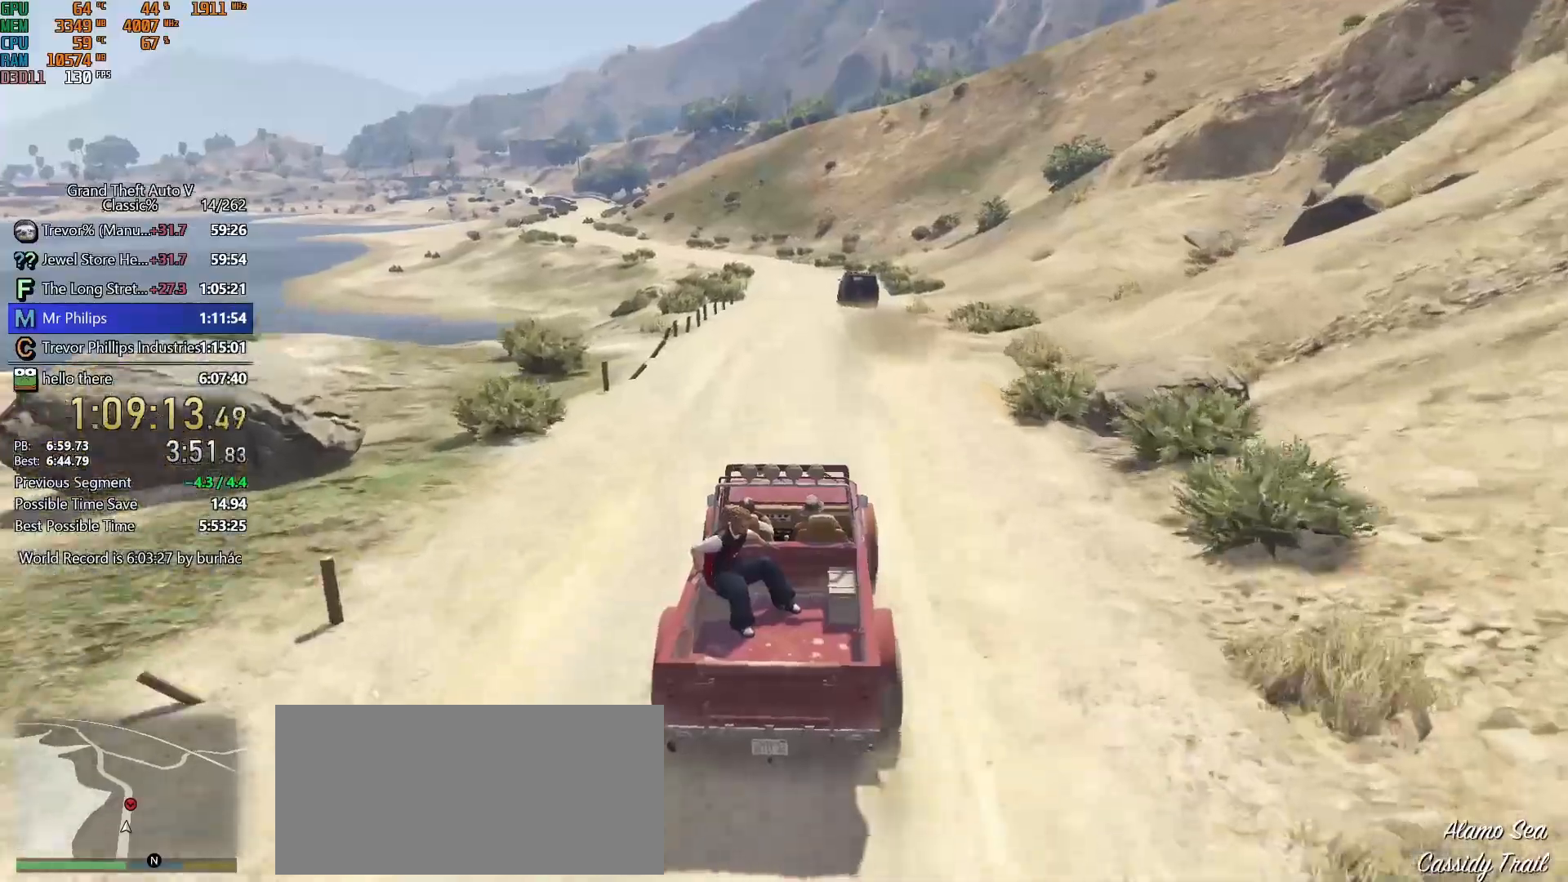
{"keys": ["w"], "mouse": [], "events": [[167, "d", "down"], [200, "d", "up"]]}
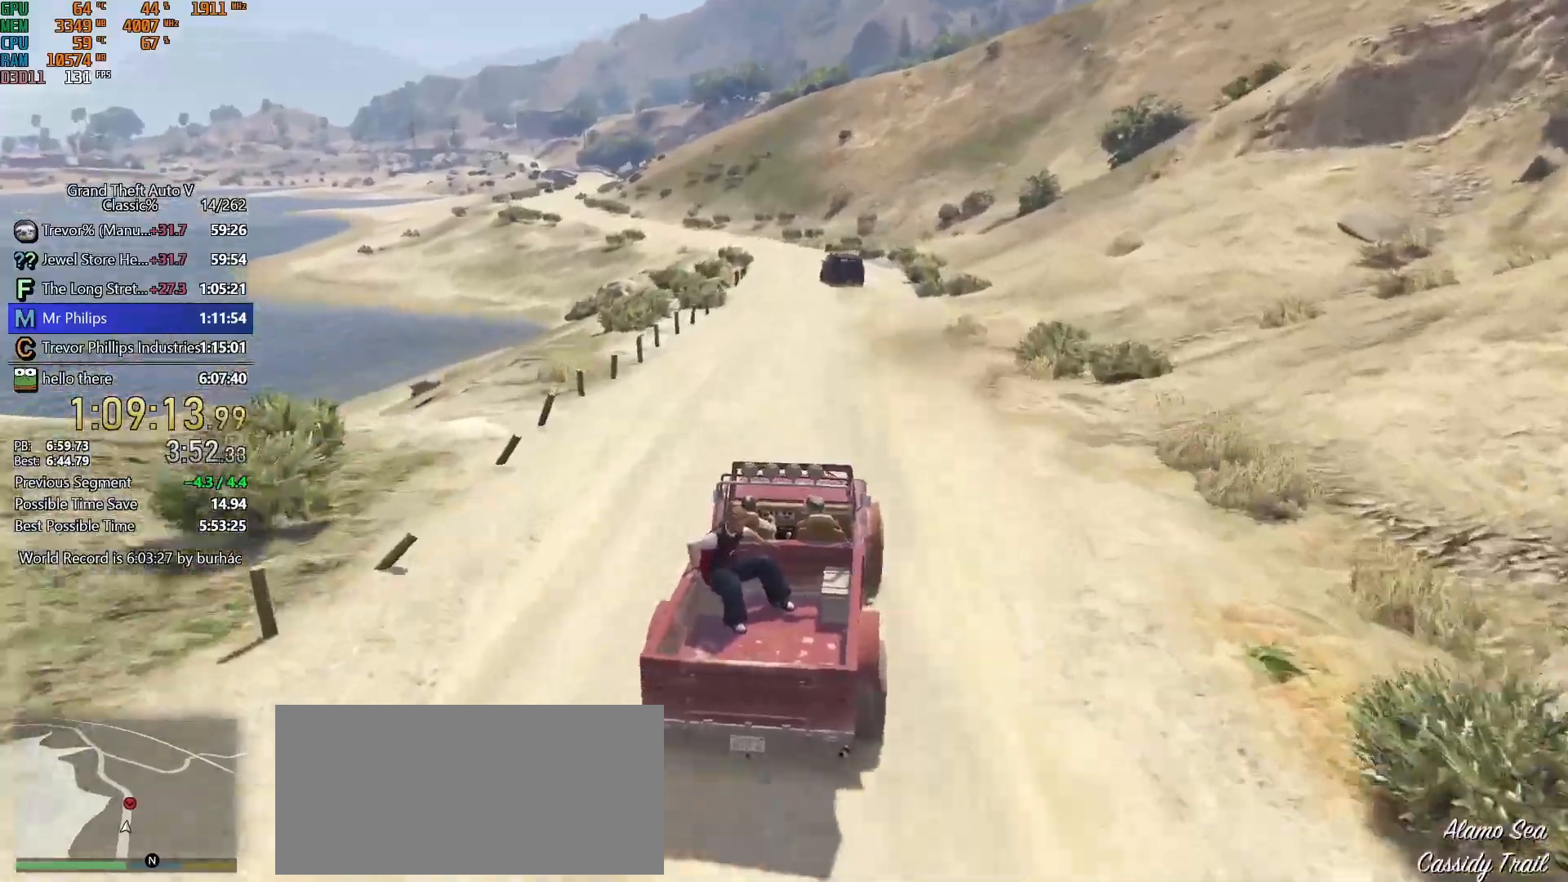
{"keys": ["w"], "mouse": [], "events": [[267, "a", "down"], [367, "a", "up"]]}
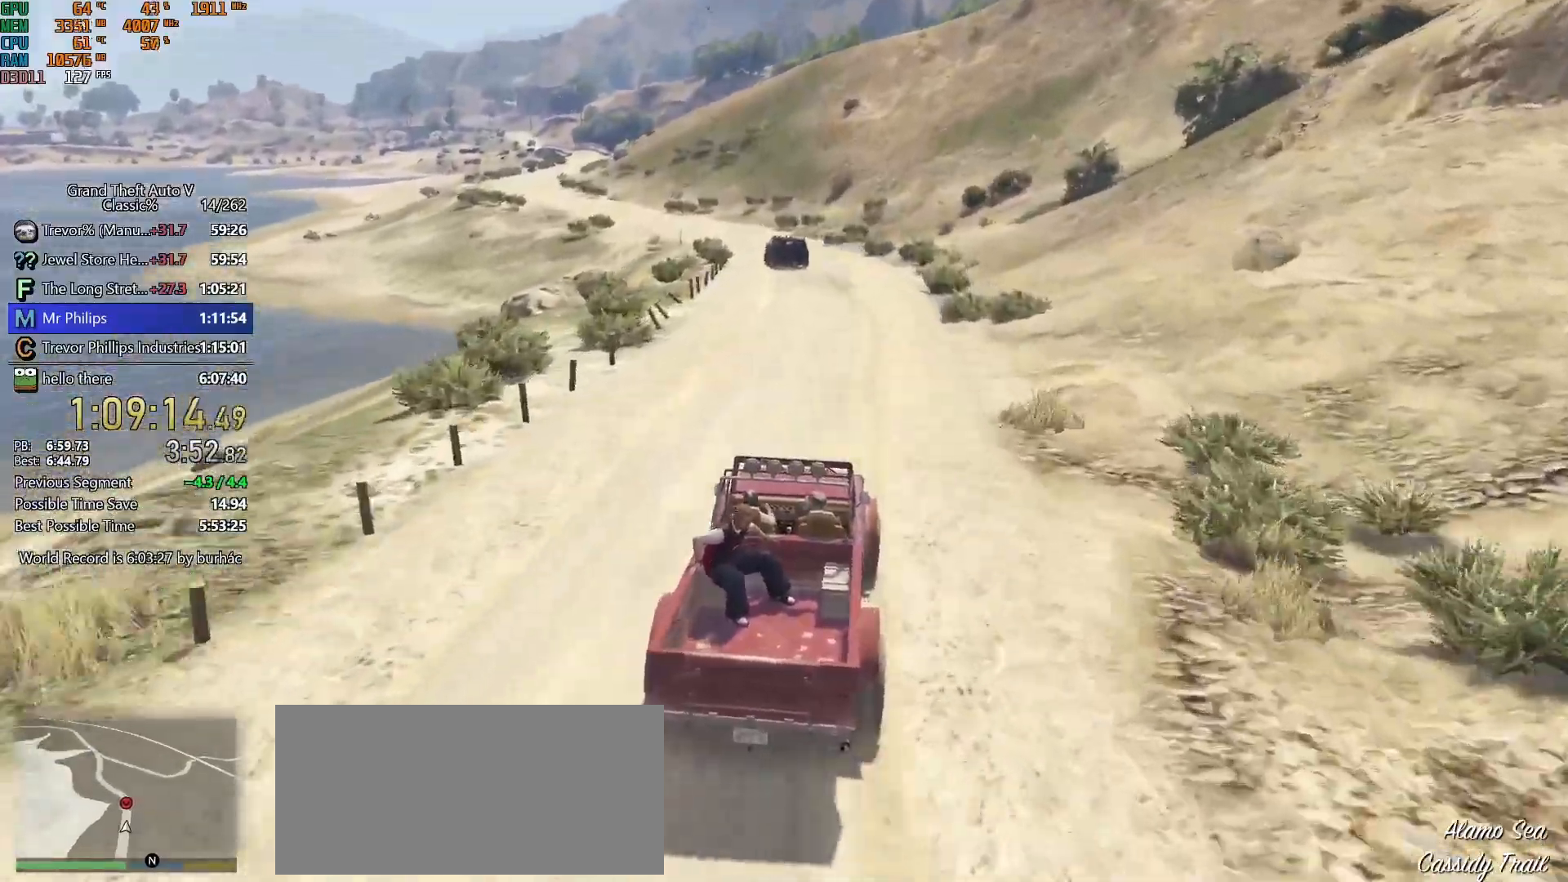
{"keys": ["w"], "mouse": [], "events": []}
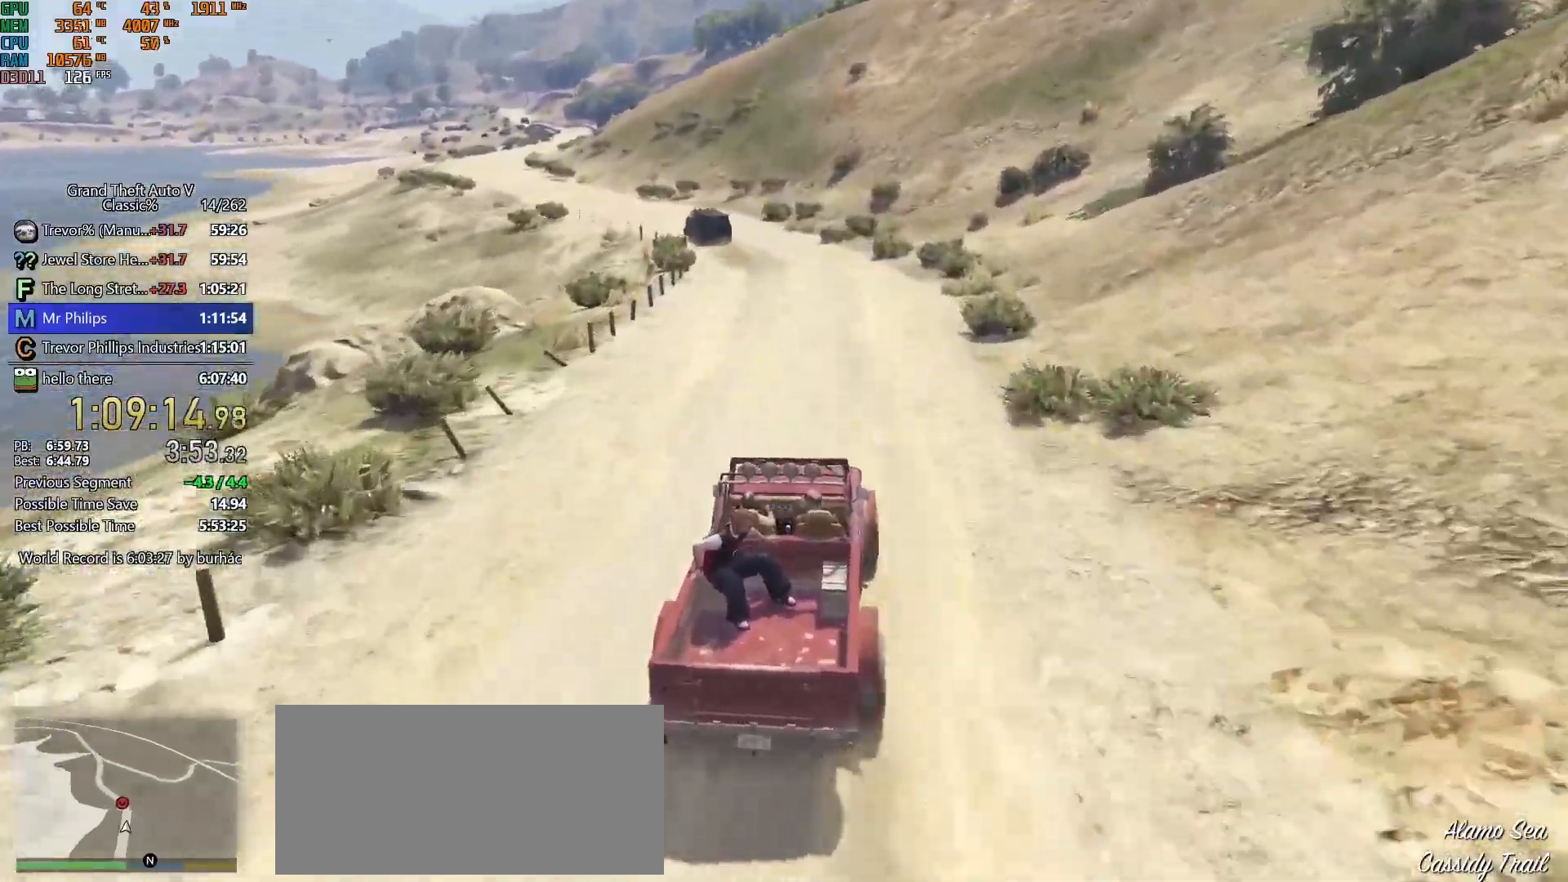
{"keys": ["w"], "mouse": [], "events": [[17, "a", "down"], [117, "a", "up"], [350, "a", "down"], [483, "a", "up"]]}
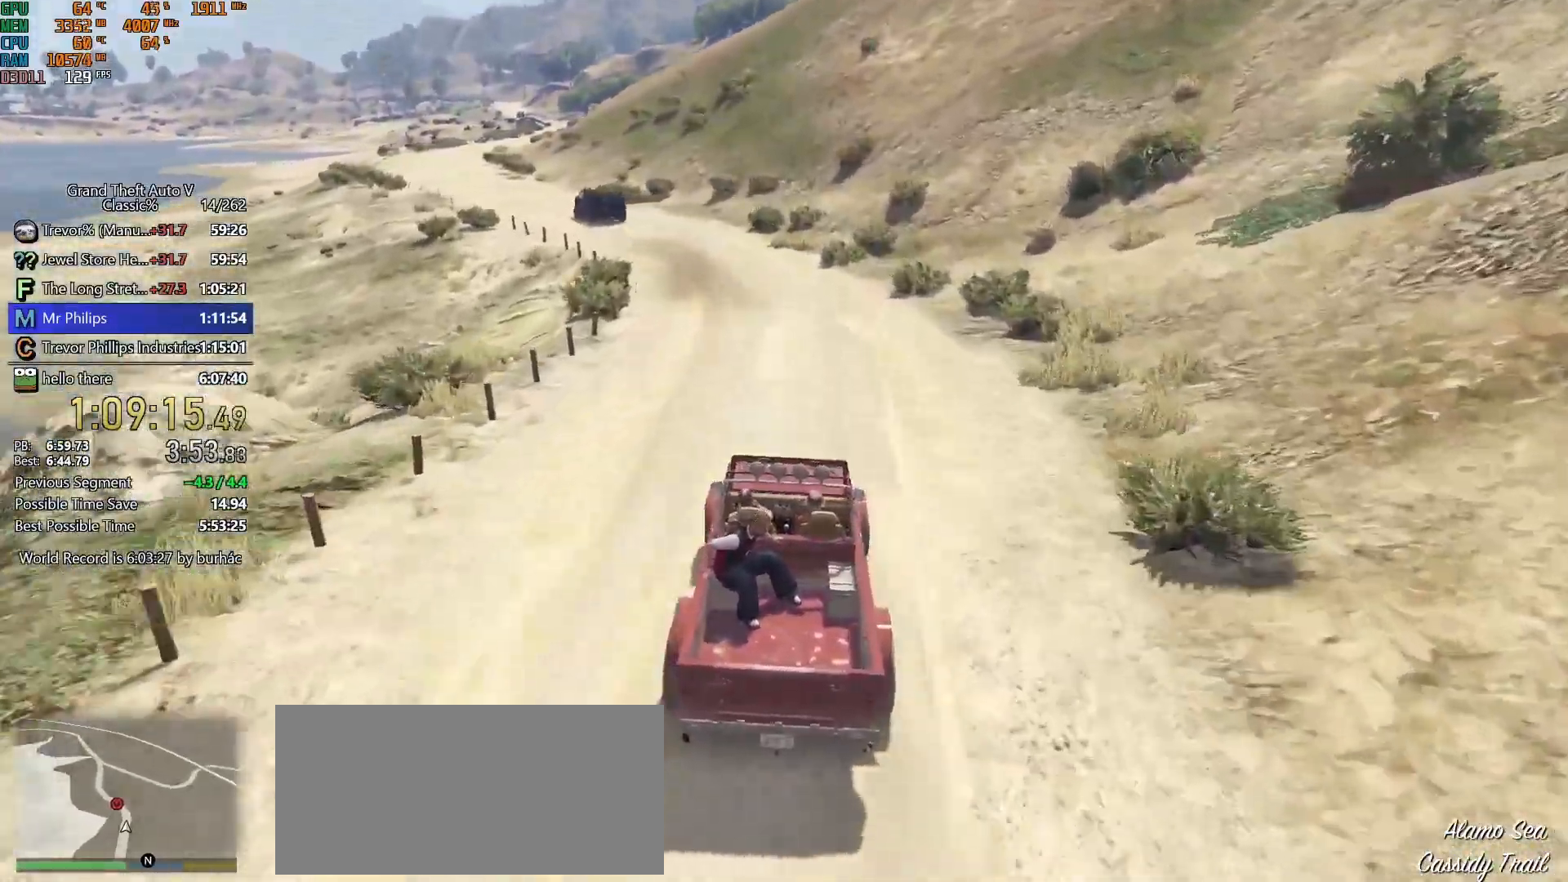
{"keys": ["a", "w"], "mouse": [], "events": [[133, "a", "down"], [217, "a", "up"], [417, "a", "down"]]}
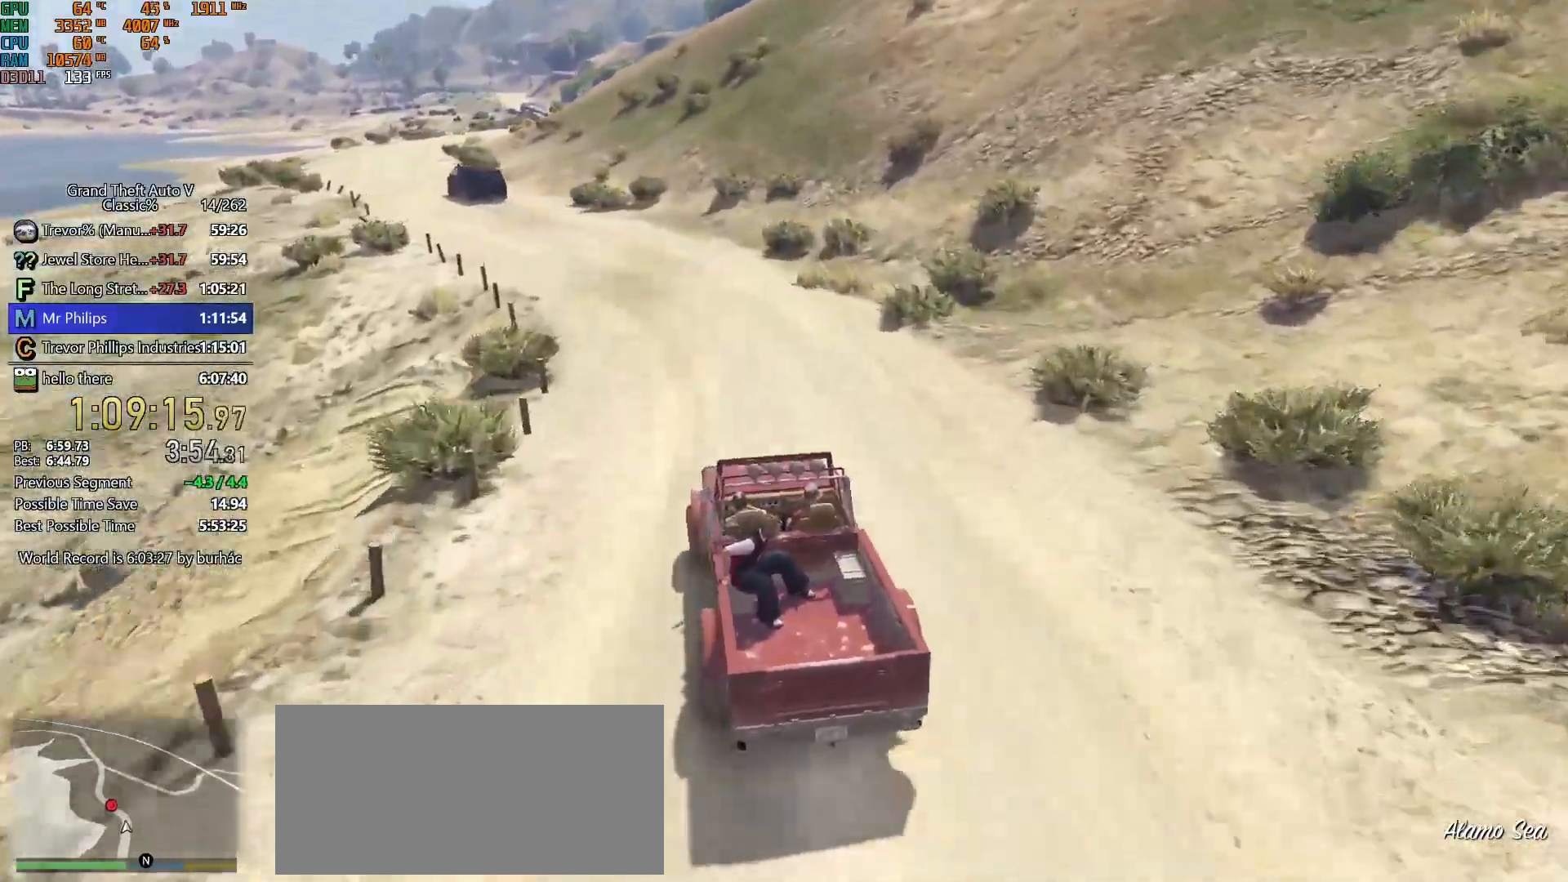
{"keys": ["a", "w"], "mouse": [], "events": [[50, "a", "up"], [150, "a", "down"], [283, "a", "up"], [417, "a", "down"]]}
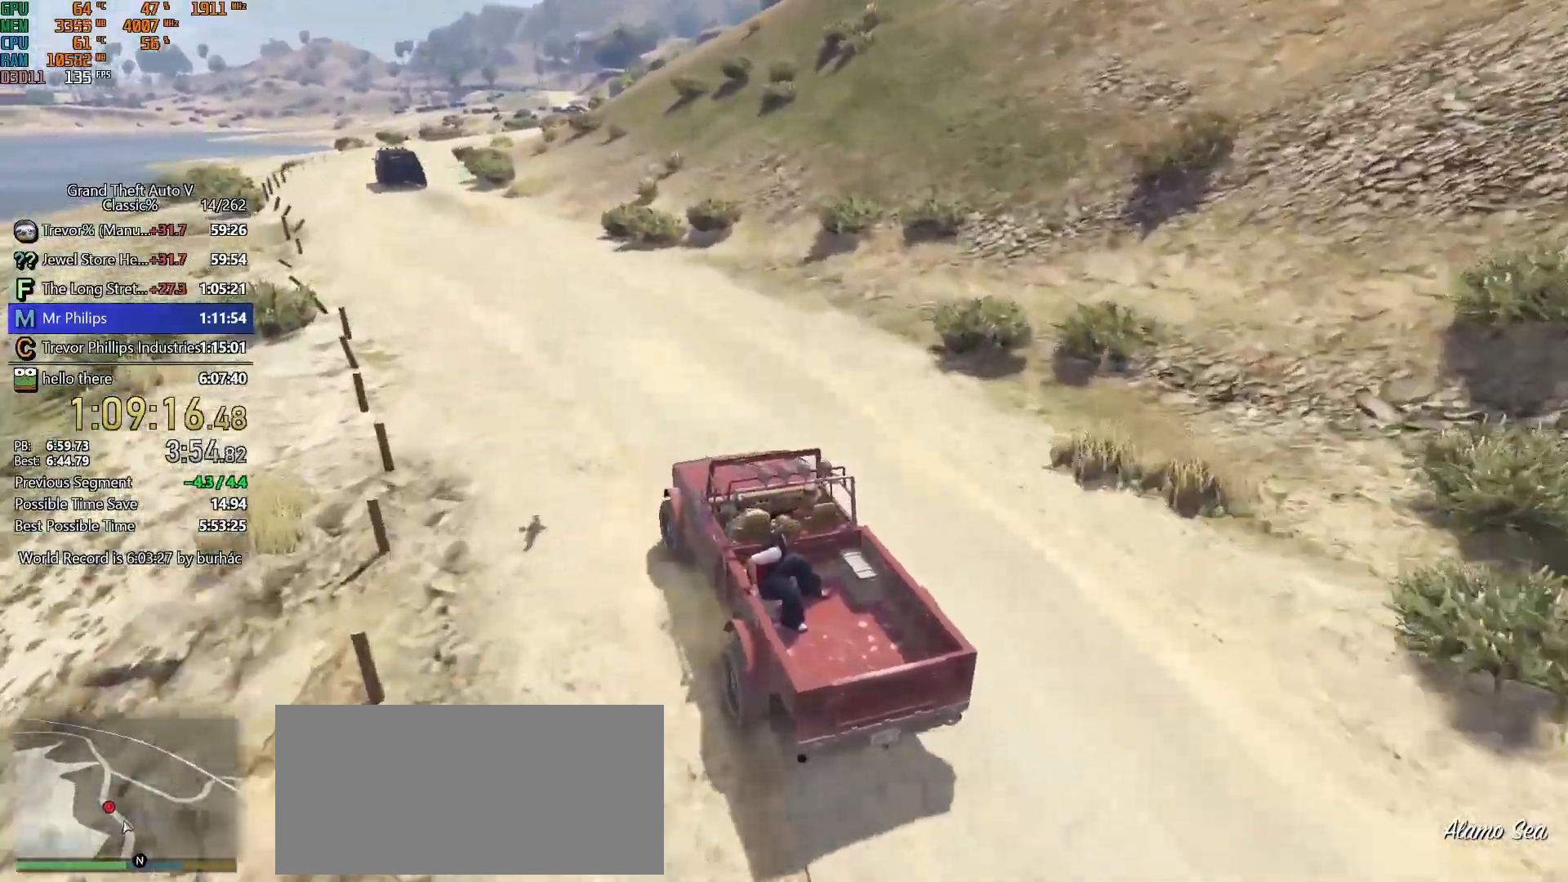
{"keys": ["w"], "mouse": [], "events": [[17, "a", "up"], [117, "a", "down"], [250, "a", "up"], [350, "a", "down"], [483, "a", "up"]]}
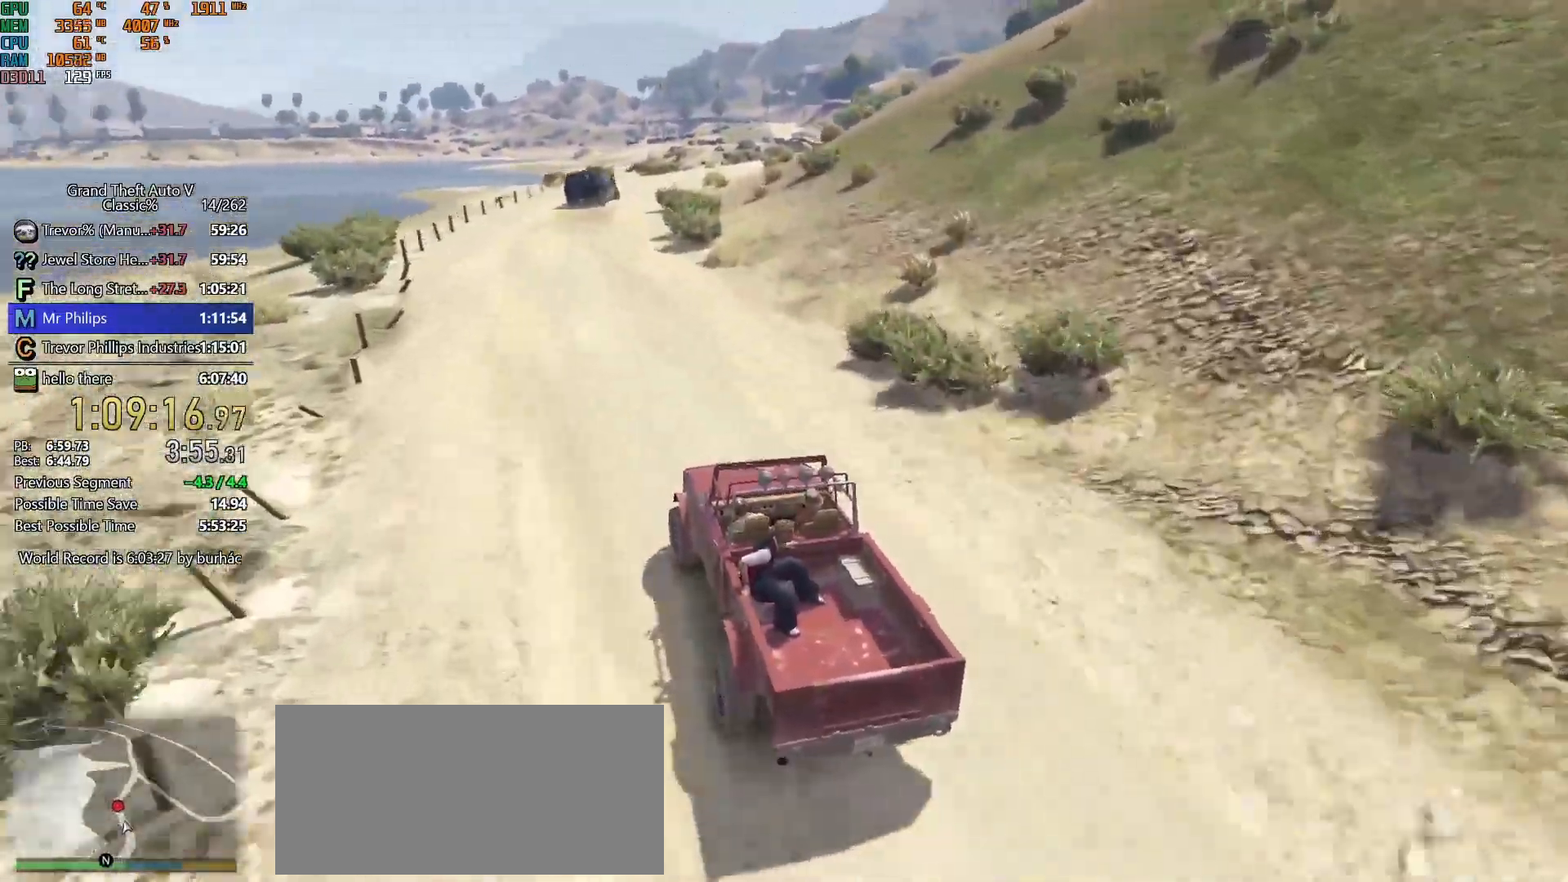
{"keys": ["d", "w"], "mouse": [], "events": [[500, "d", "down"]]}
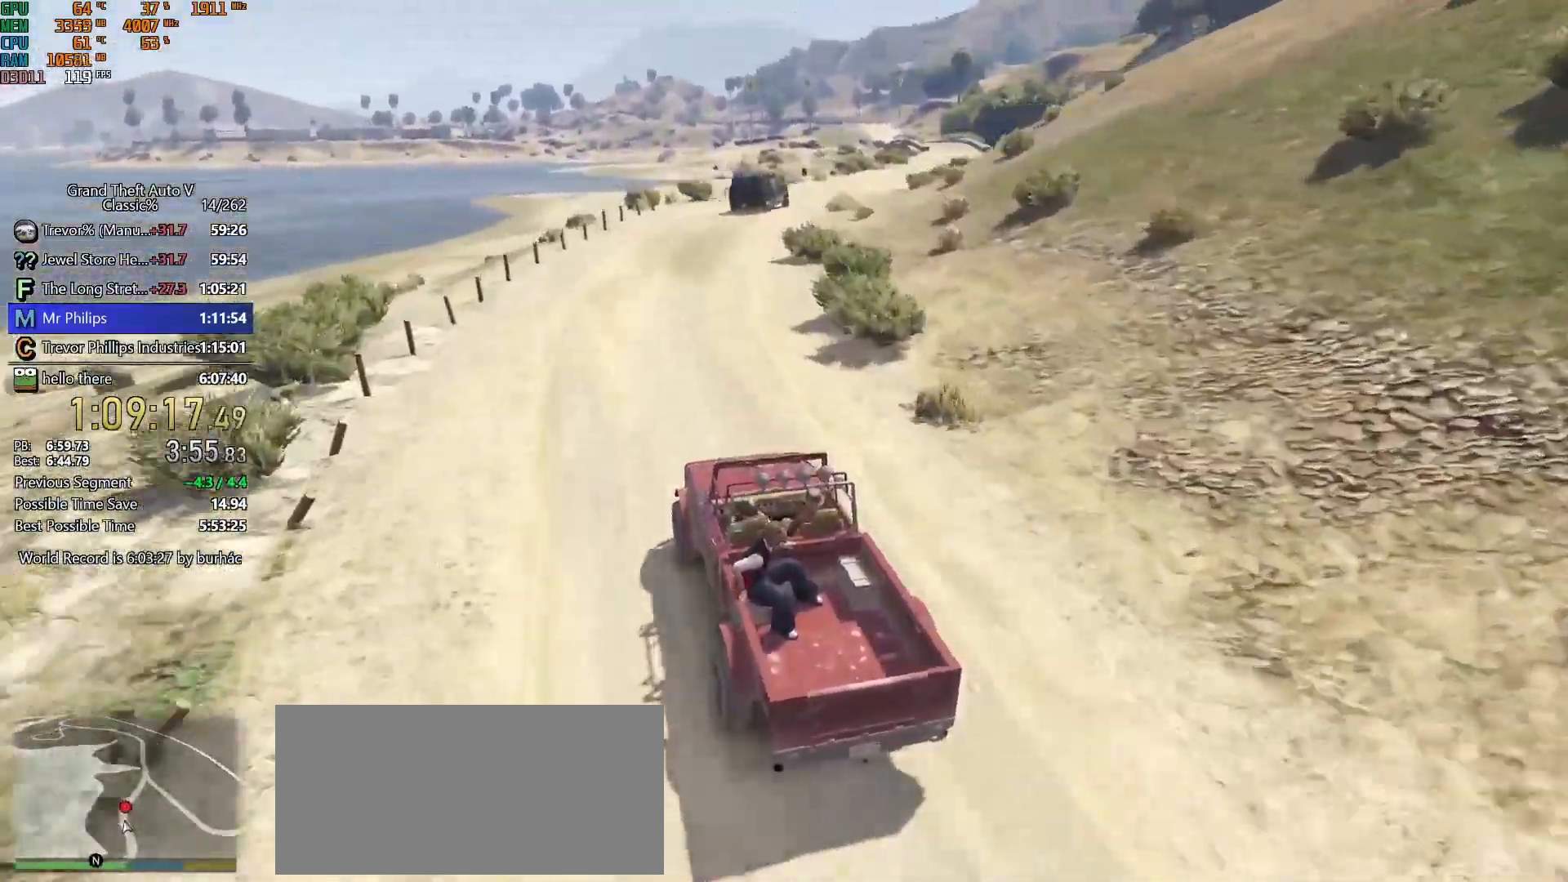
{"keys": ["d", "w"], "mouse": [], "events": [[50, "d", "up"], [183, "d", "down"], [333, "d", "up"], [417, "d", "down"]]}
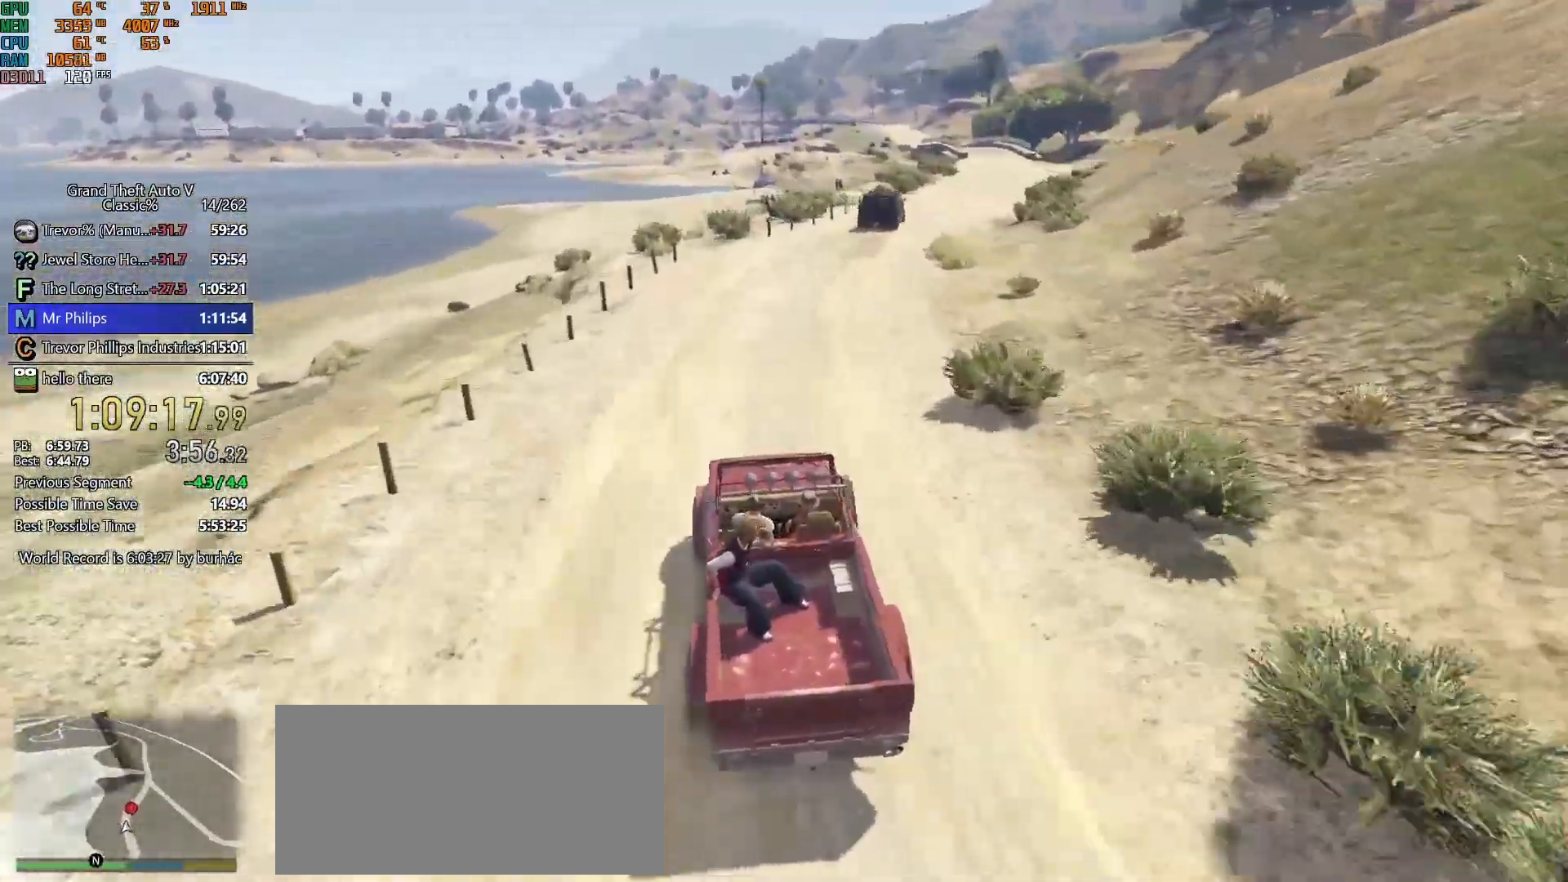
{"keys": ["d", "w"], "mouse": [], "events": [[67, "d", "up"], [167, "d", "down"], [350, "d", "up"], [433, "d", "down"]]}
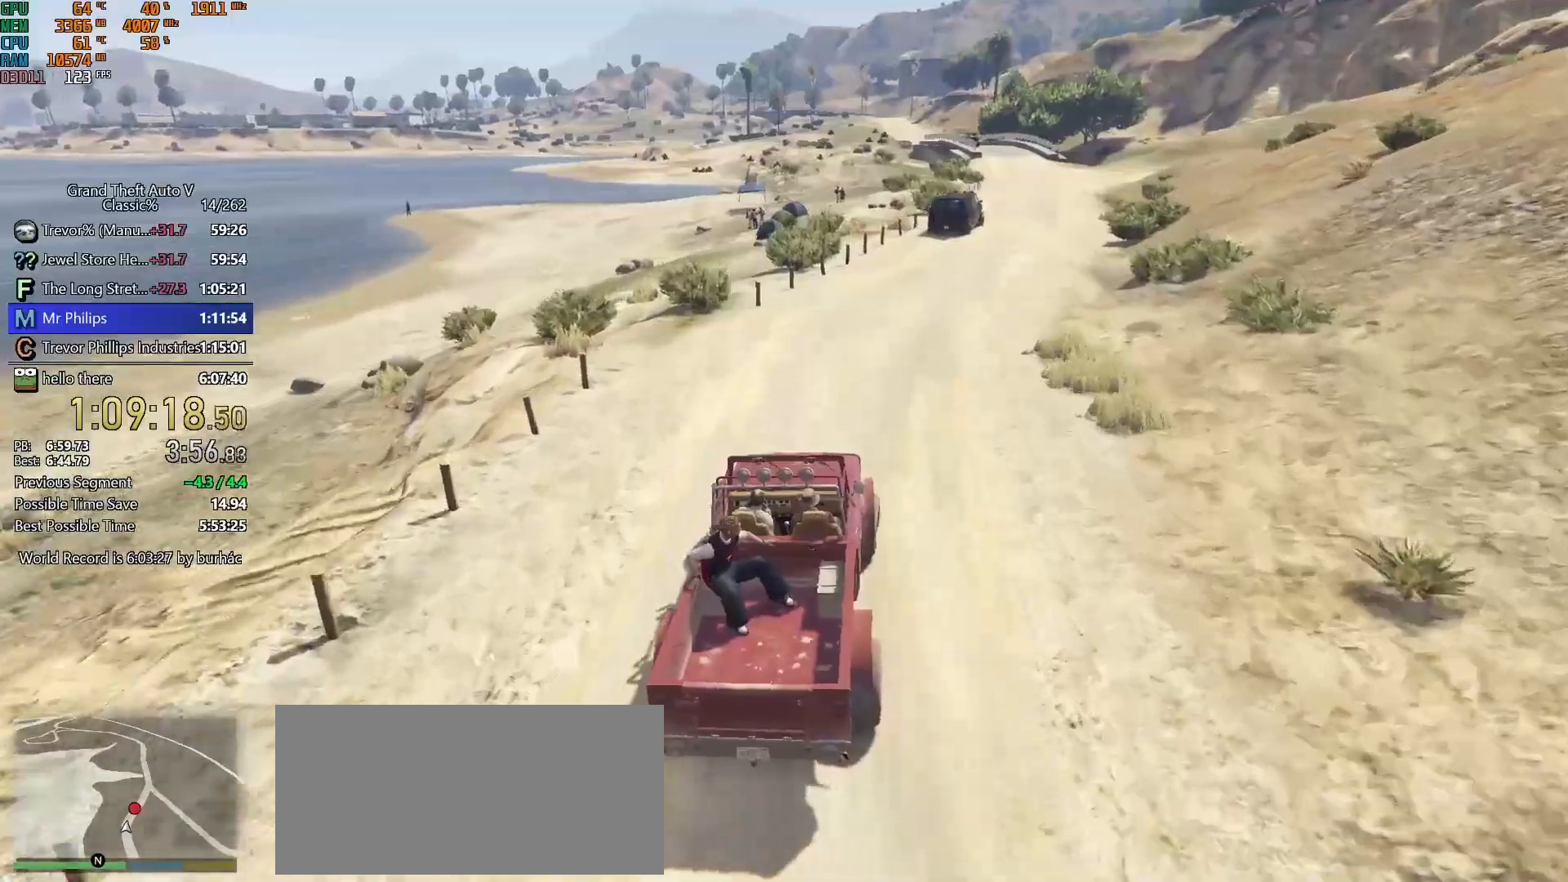
{"keys": ["d", "w"], "mouse": [], "events": [[83, "d", "up"], [167, "d", "down"], [317, "d", "up"], [450, "d", "down"]]}
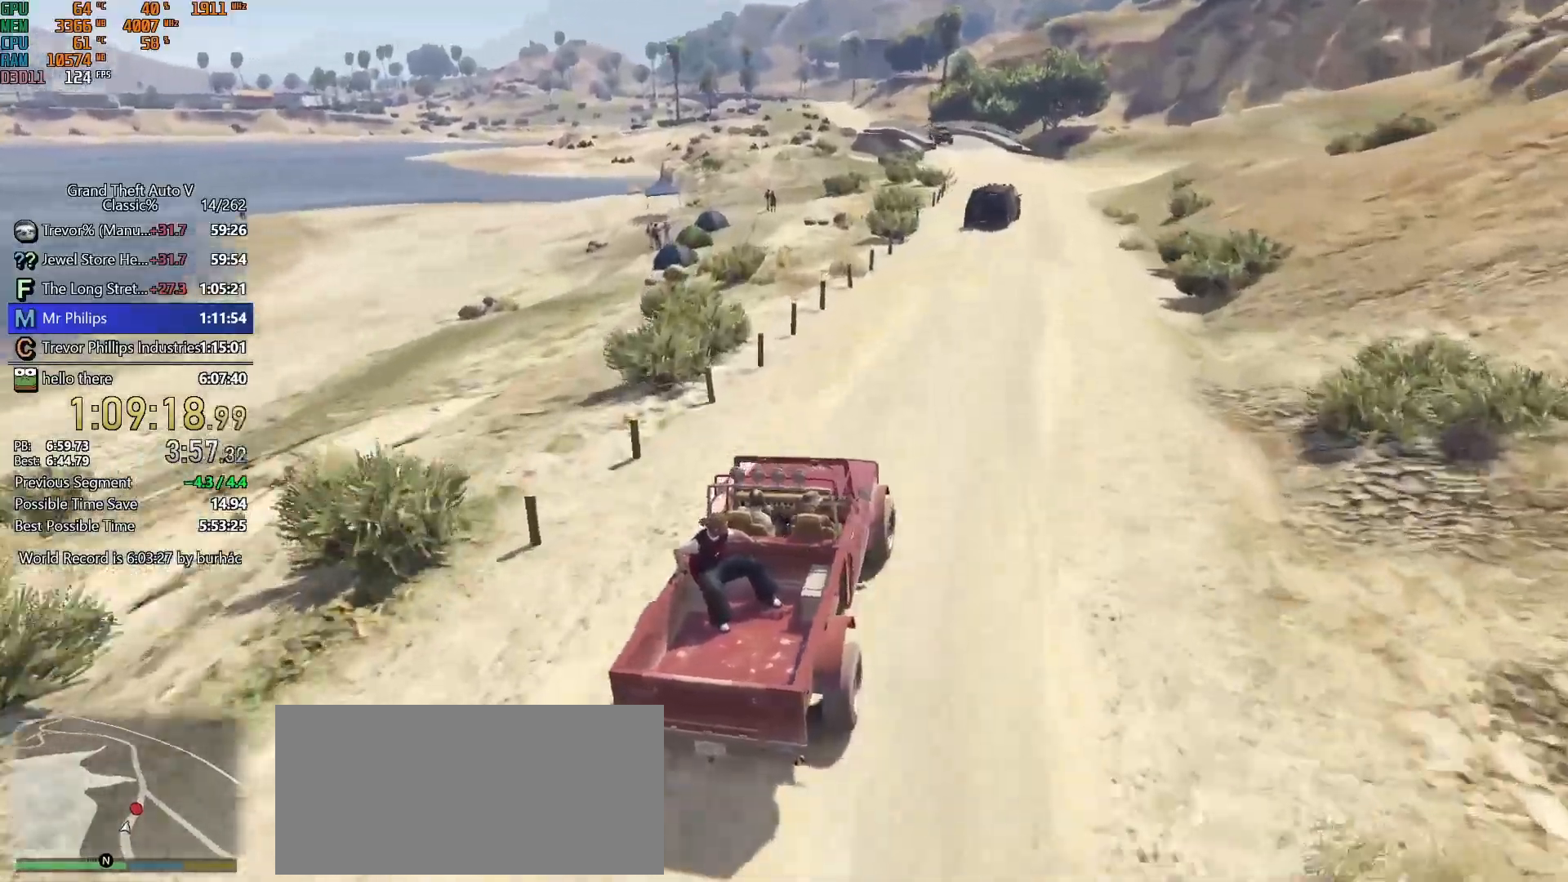
{"keys": ["w"], "mouse": [], "events": [[100, "d", "up"]]}
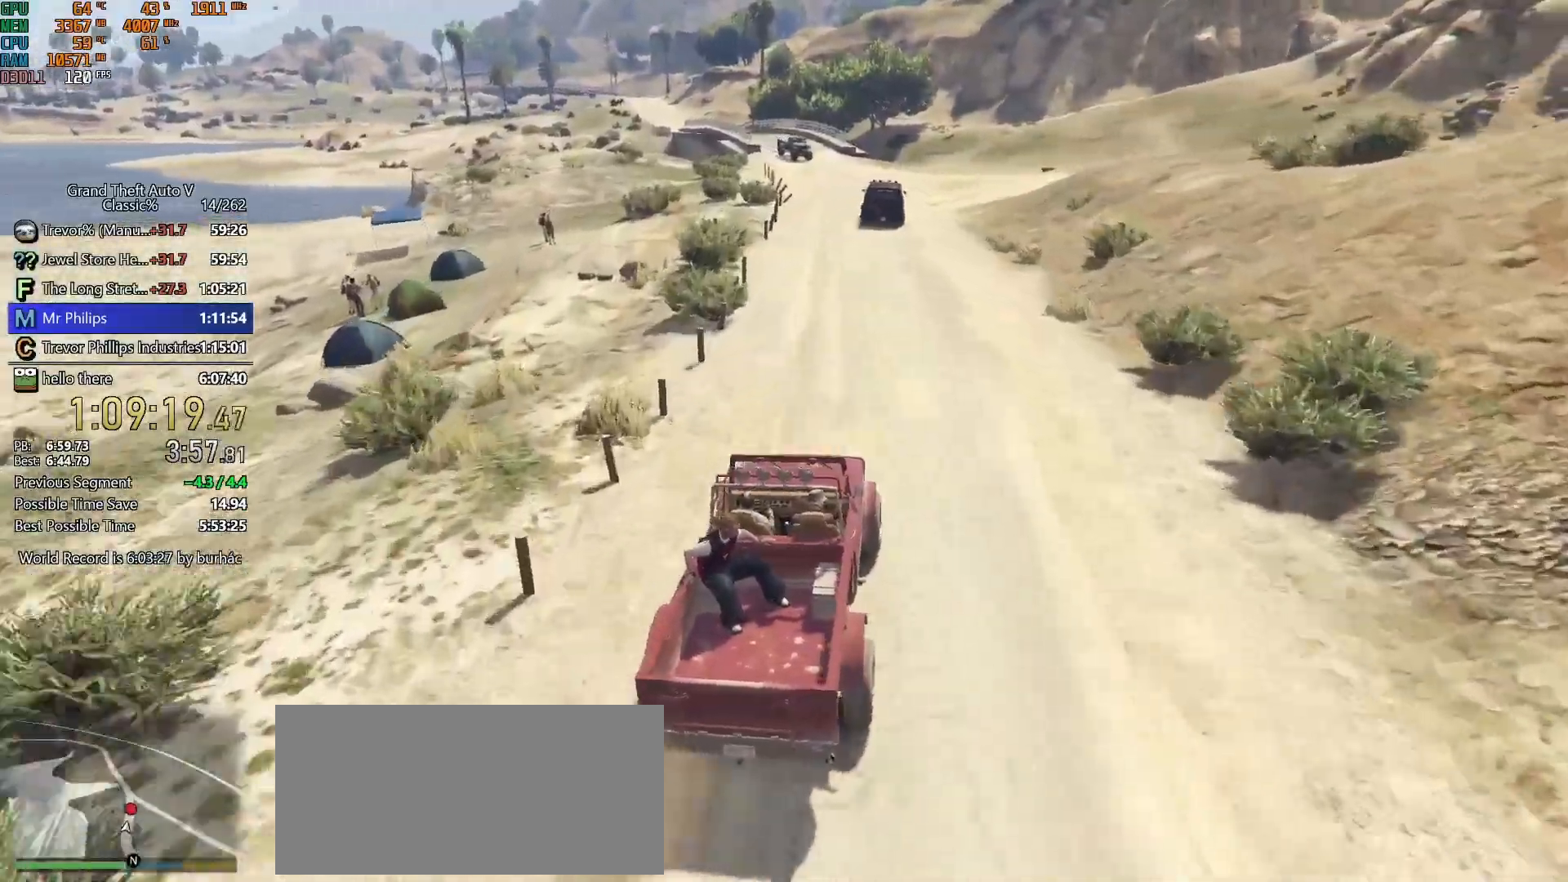
{"keys": ["w"], "mouse": [], "events": []}
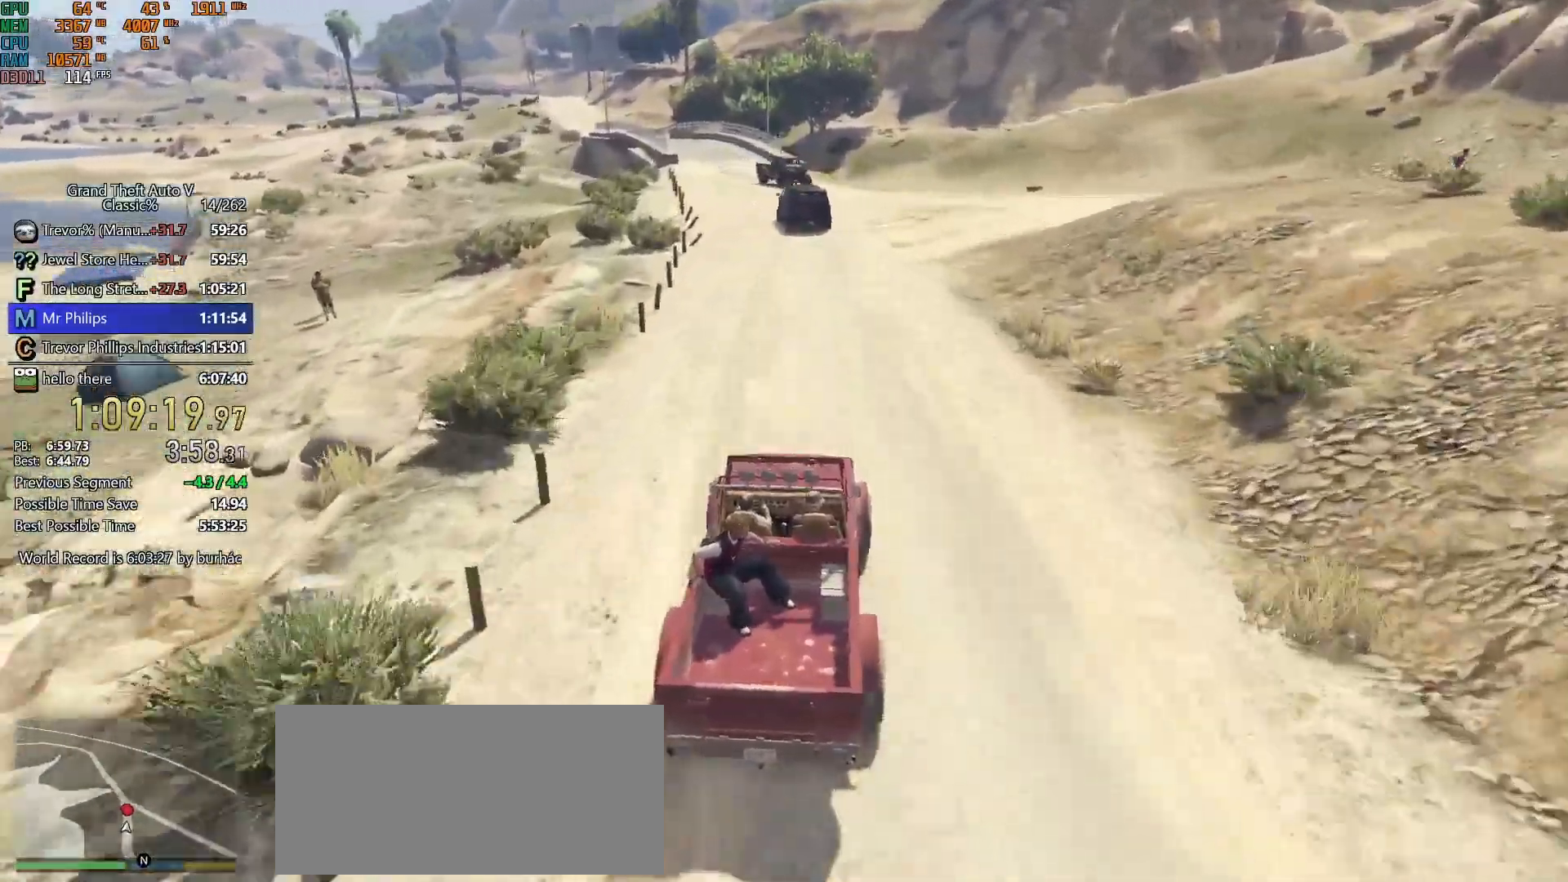
{"keys": ["w"], "mouse": [], "events": [[217, "a", "down"], [267, "a", "up"]]}
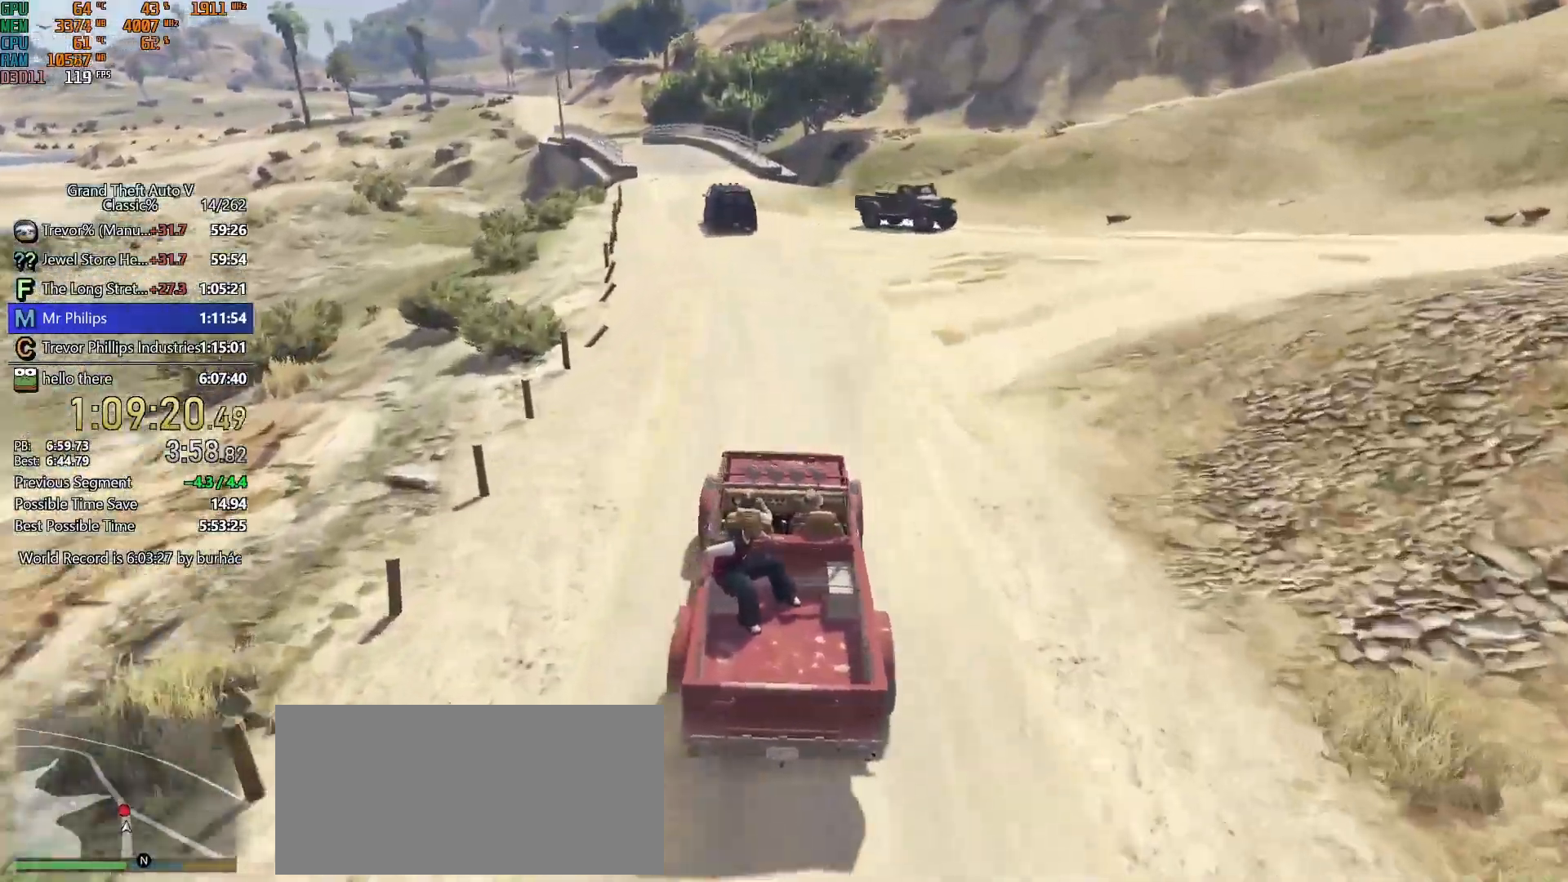
{"keys": ["w"], "mouse": [], "events": [[100, "a", "down"], [183, "a", "up"]]}
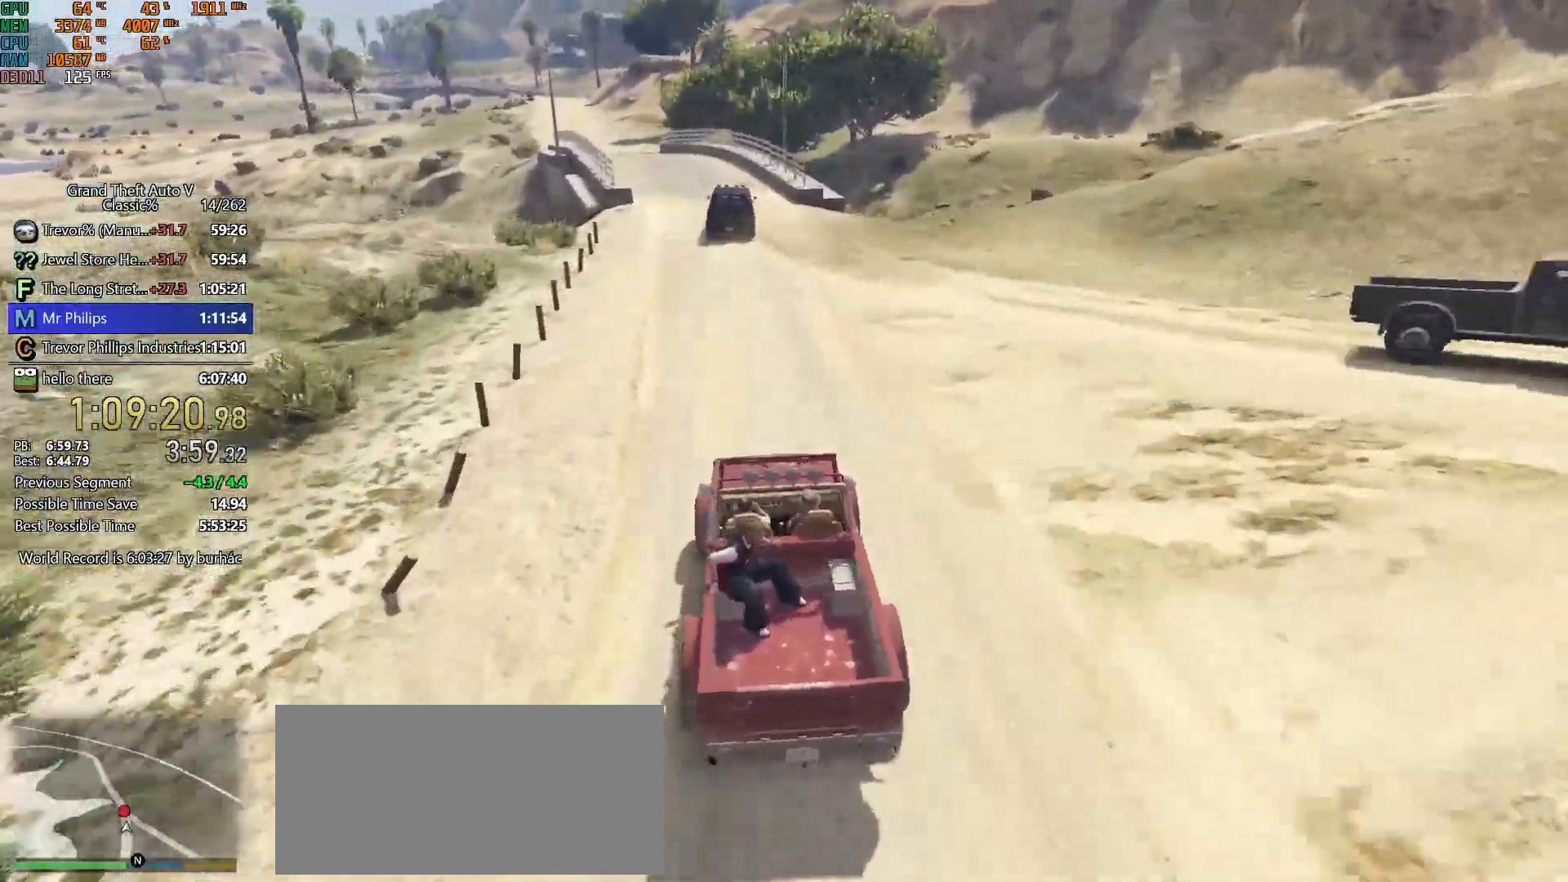
{"keys": ["w"], "mouse": [], "events": [[350, "a", "down"], [450, "a", "up"]]}
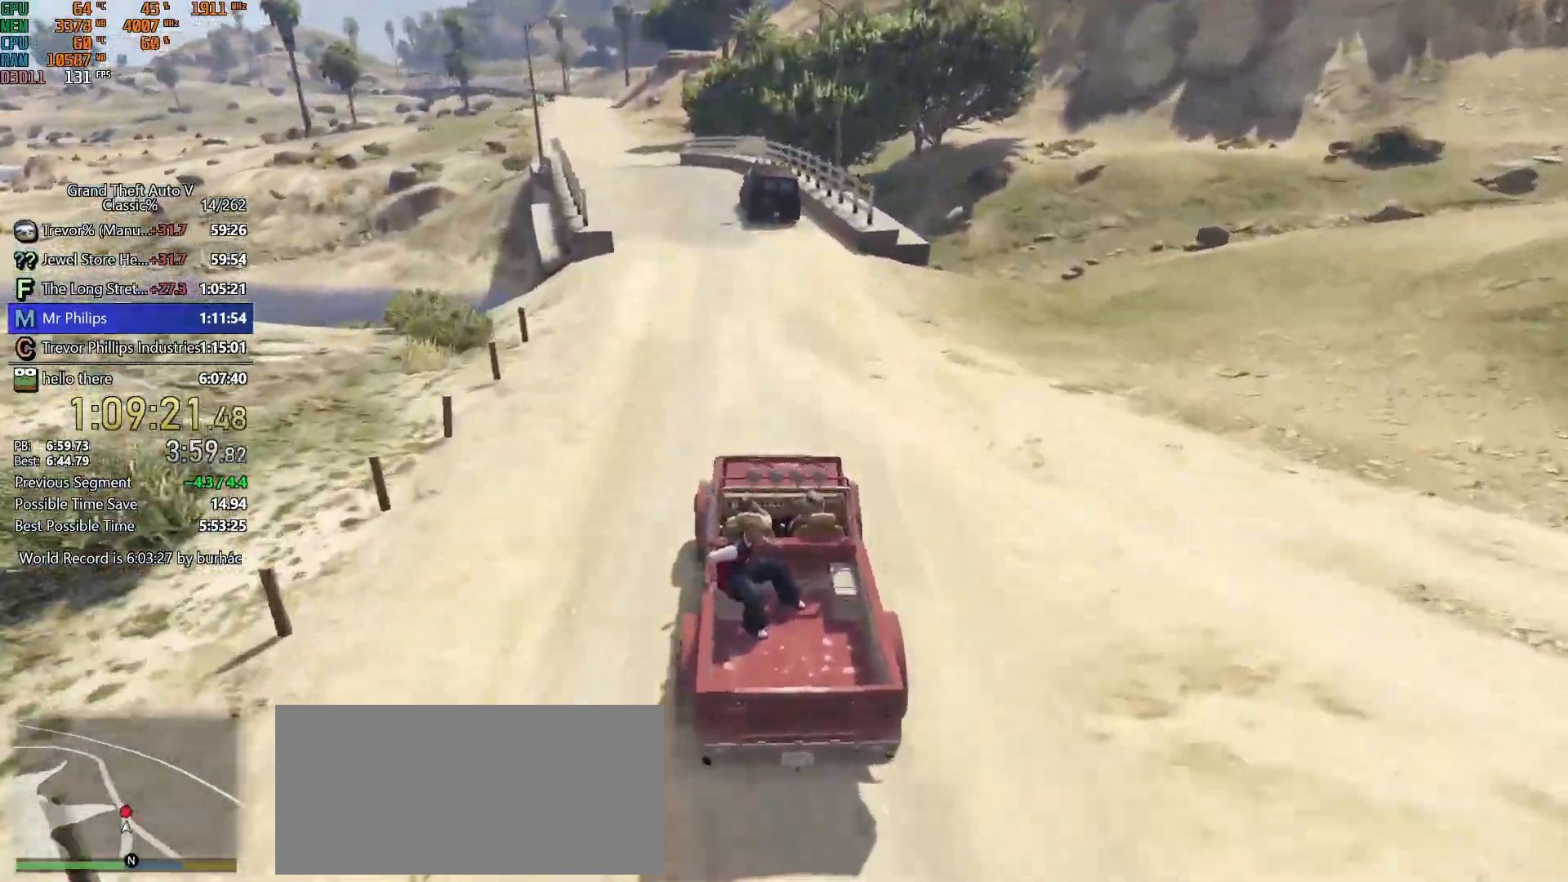
{"keys": ["w"], "mouse": [], "events": [[167, "a", "down"], [317, "a", "up"]]}
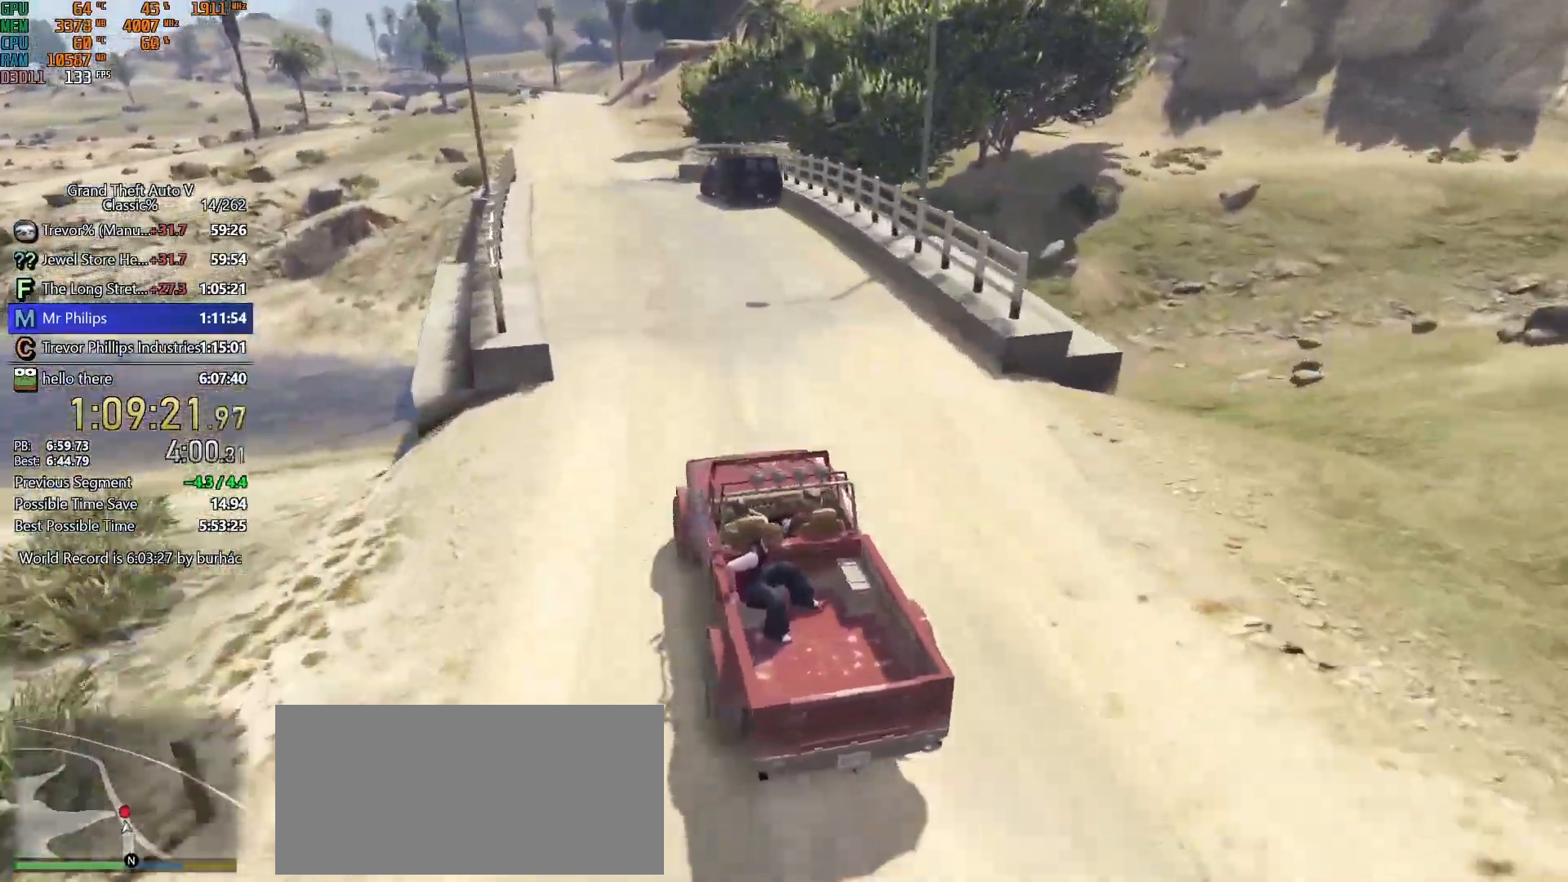
{"keys": ["w"], "mouse": [], "events": []}
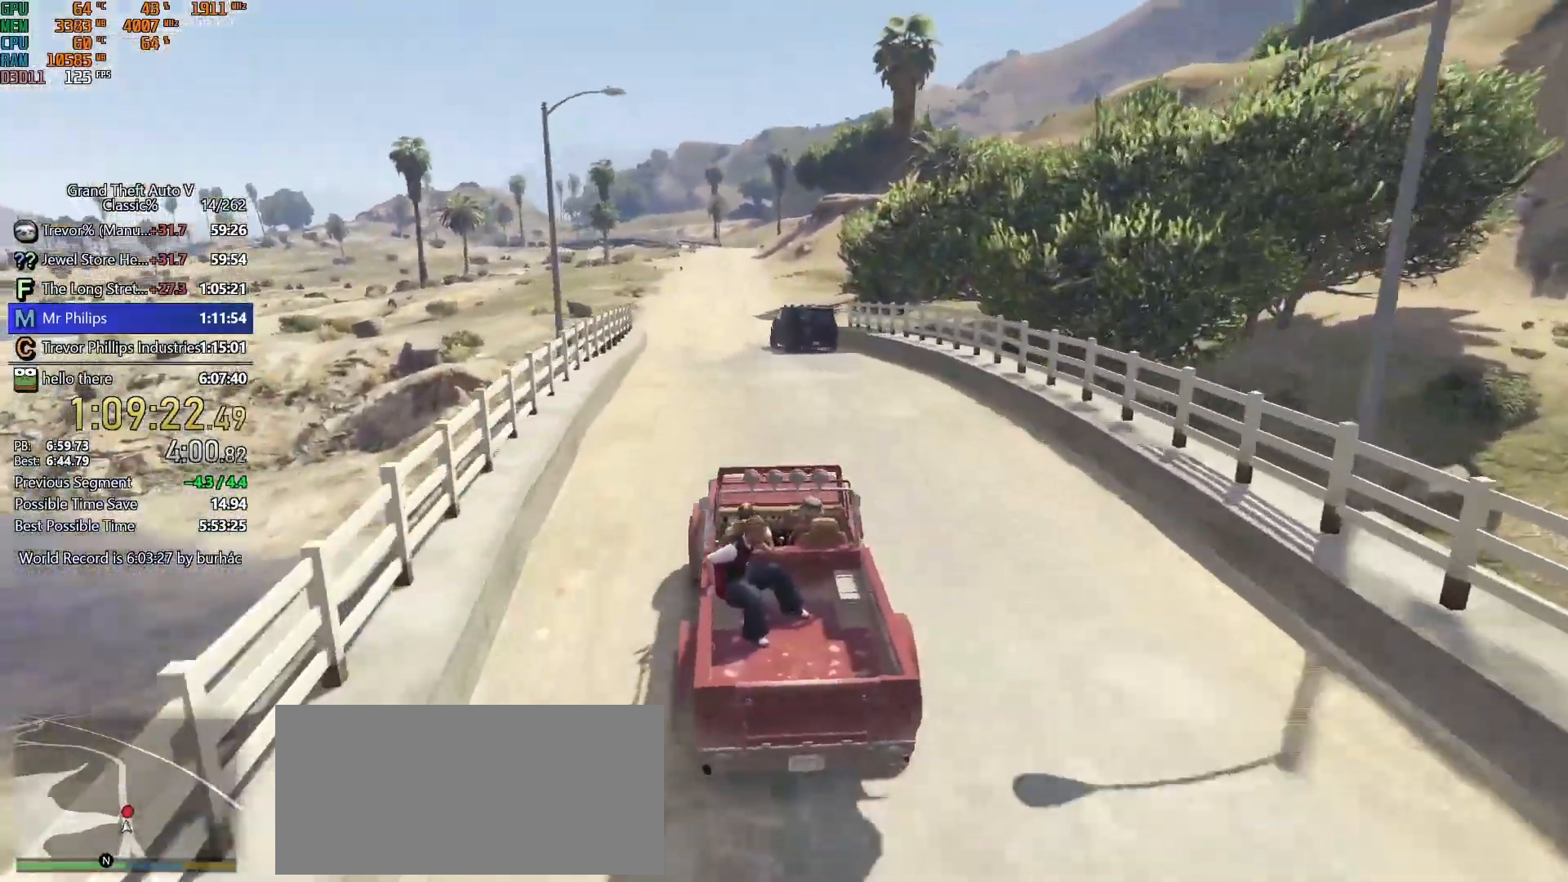
{"keys": ["s", "w"], "mouse": [], "events": [[450, "s", "down"]]}
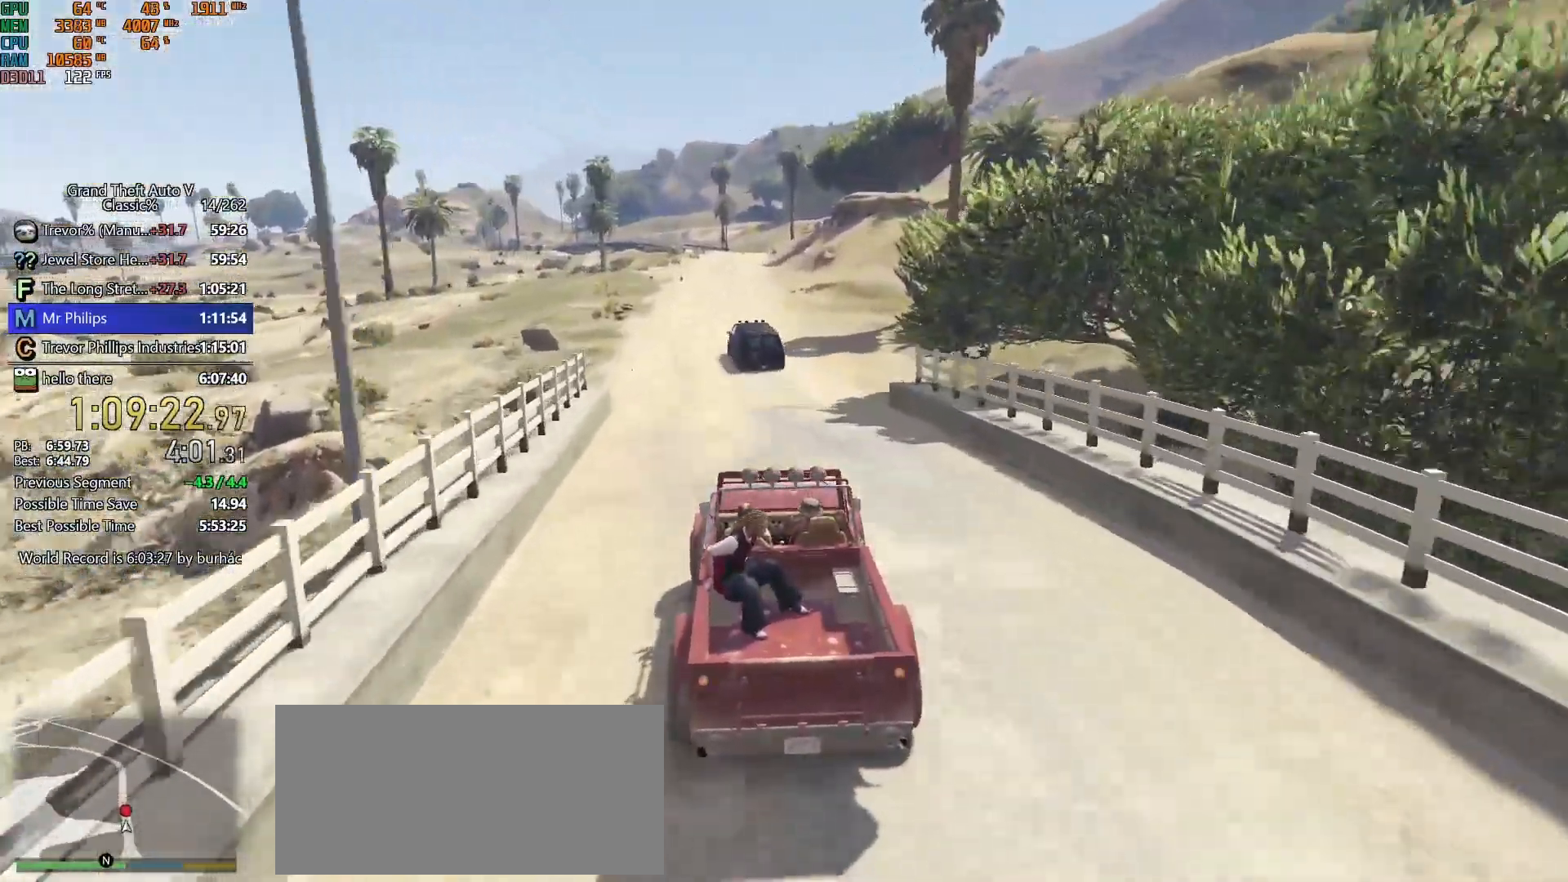
{"keys": ["w"], "mouse": [], "events": [[267, "a", "down"], [367, "a", "up"], [417, "s", "up"]]}
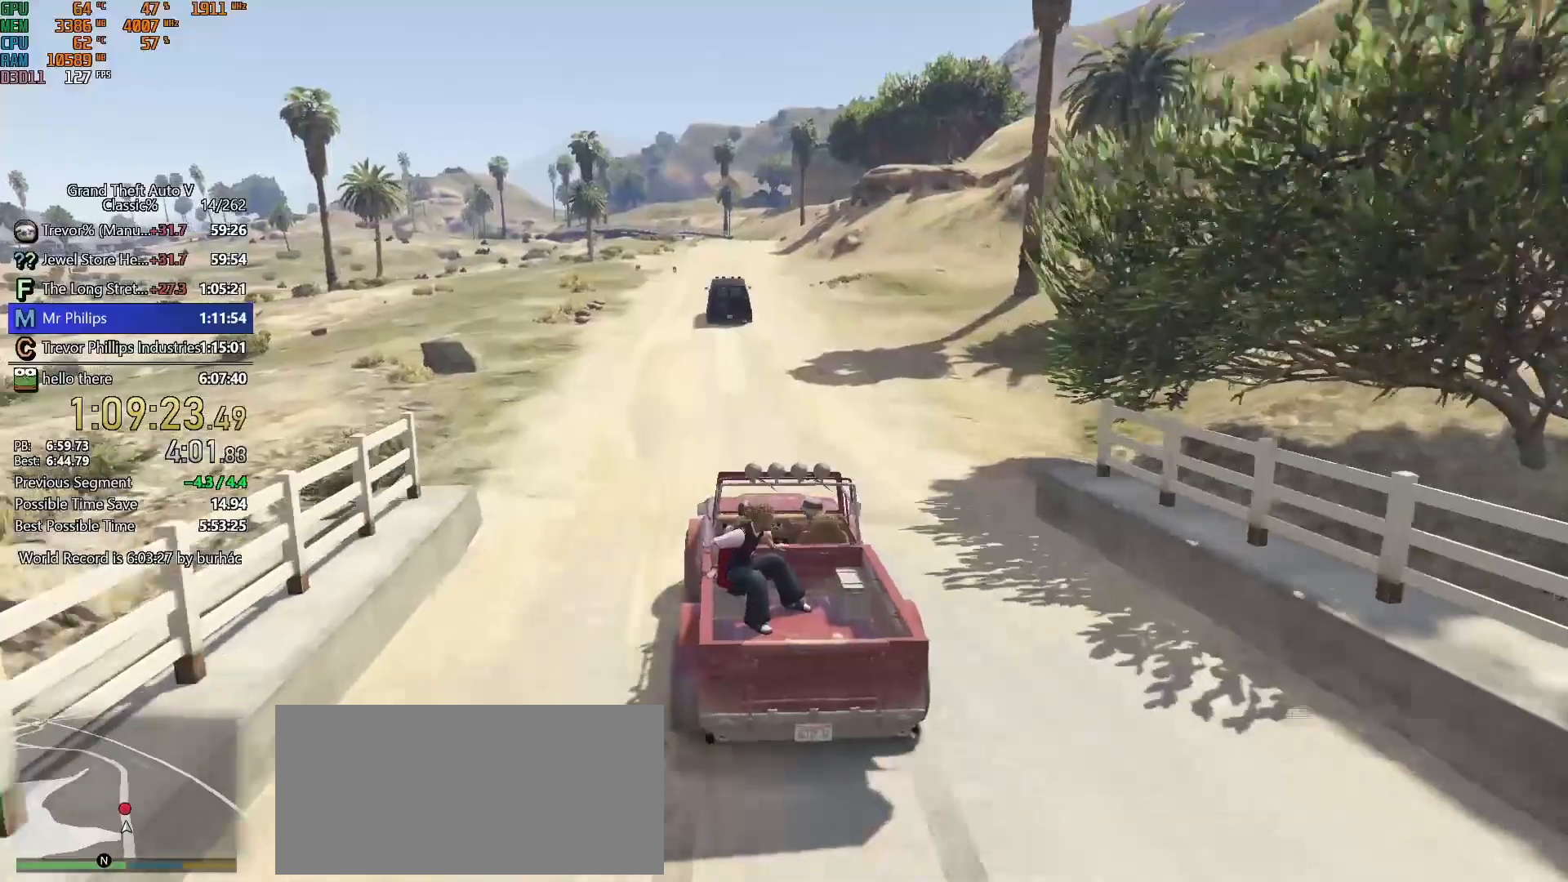
{"keys": ["w"], "mouse": [], "events": []}
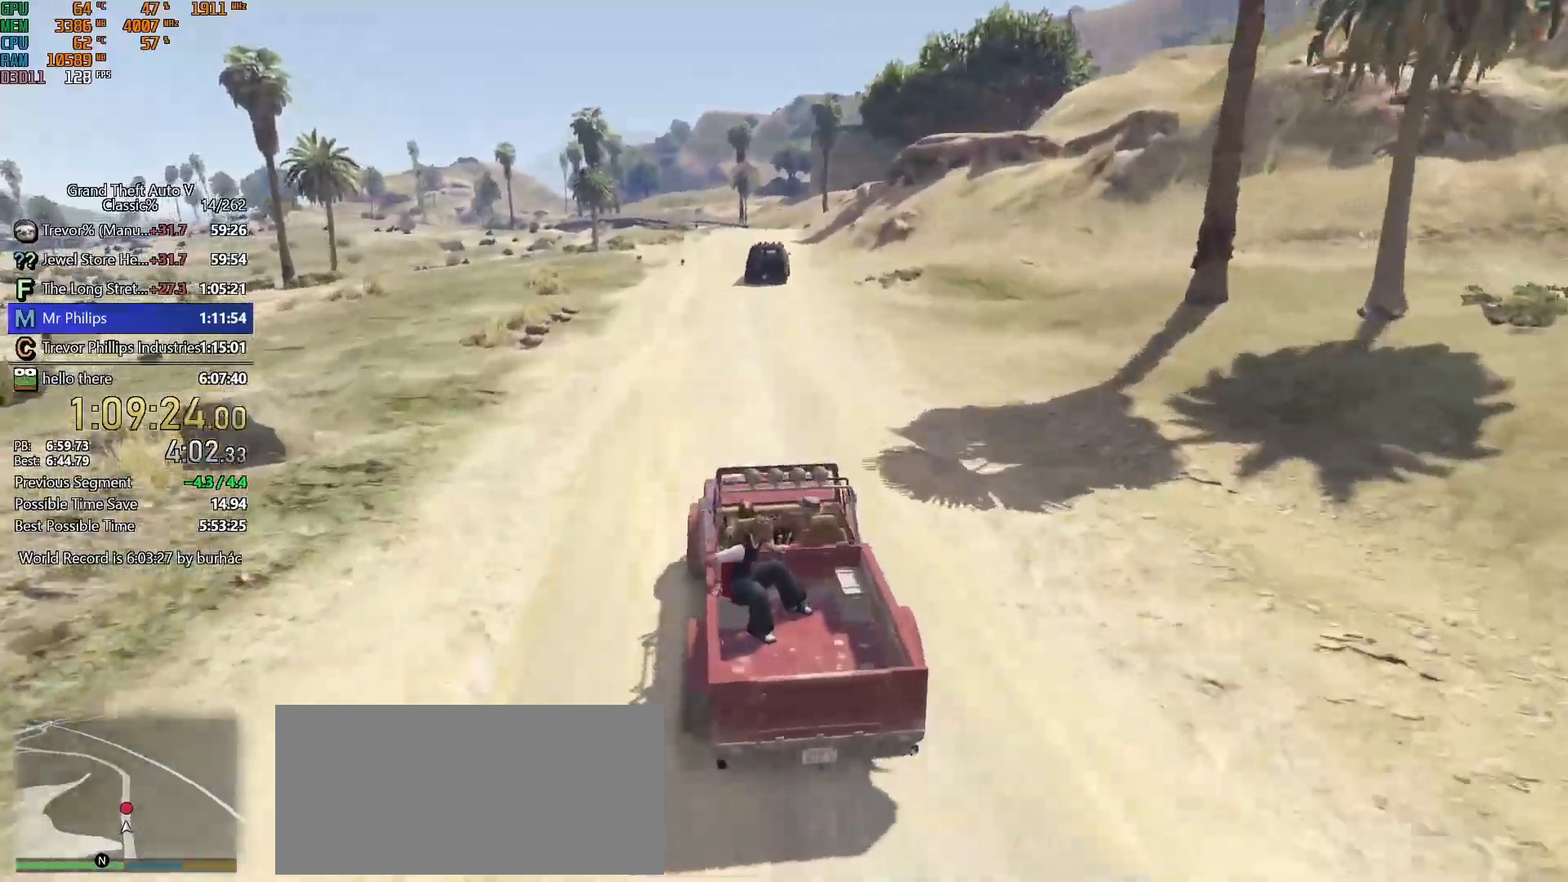
{"keys": ["w"], "mouse": [], "events": [[17, "d", "down"], [117, "d", "up"]]}
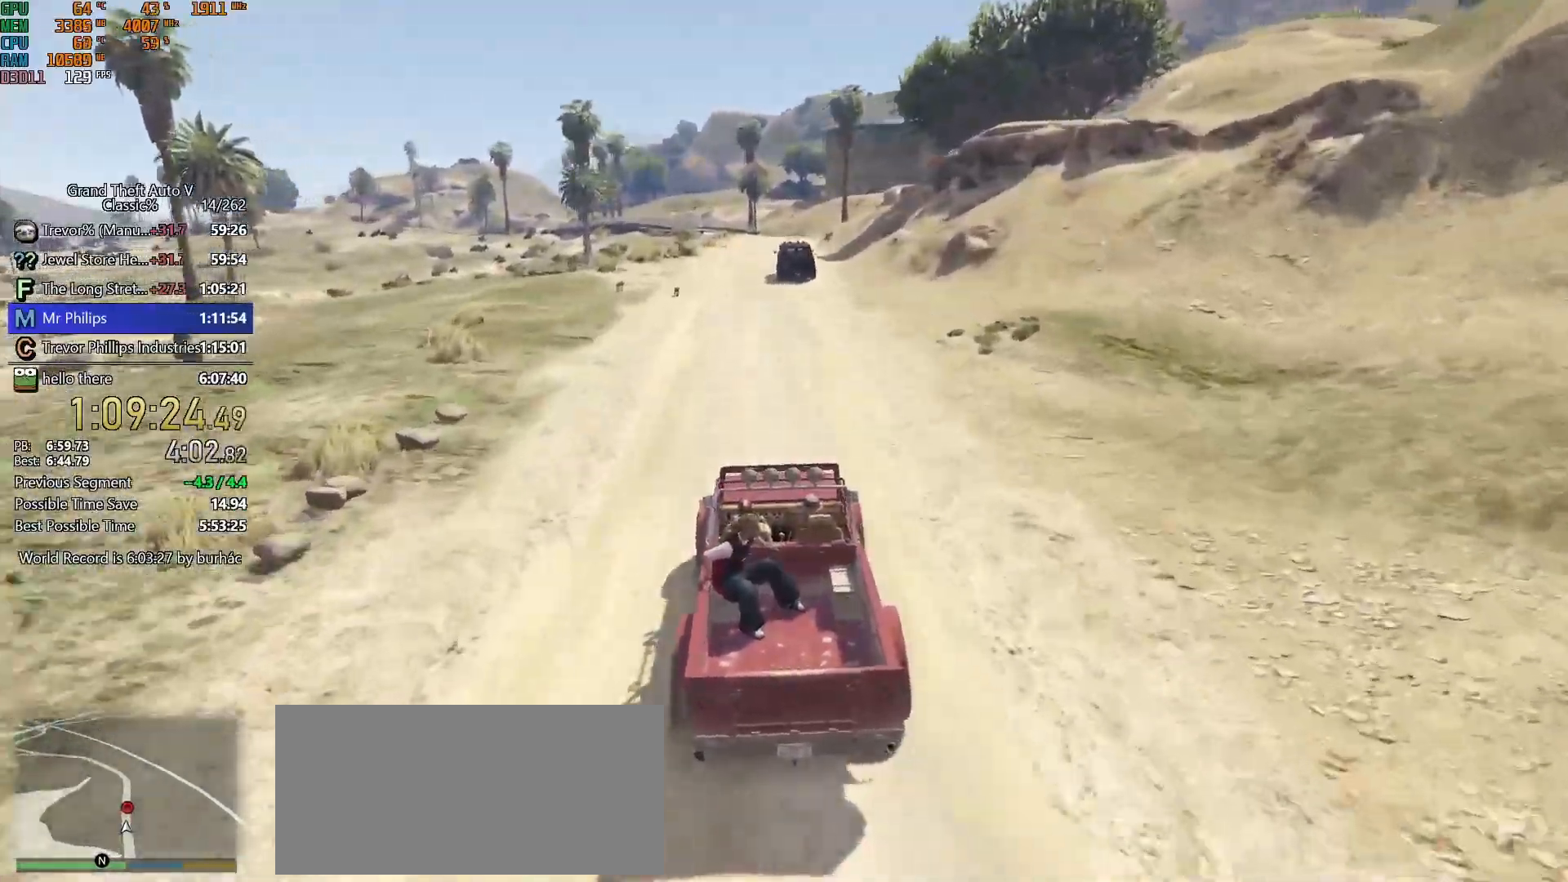
{"keys": ["w"], "mouse": [], "events": []}
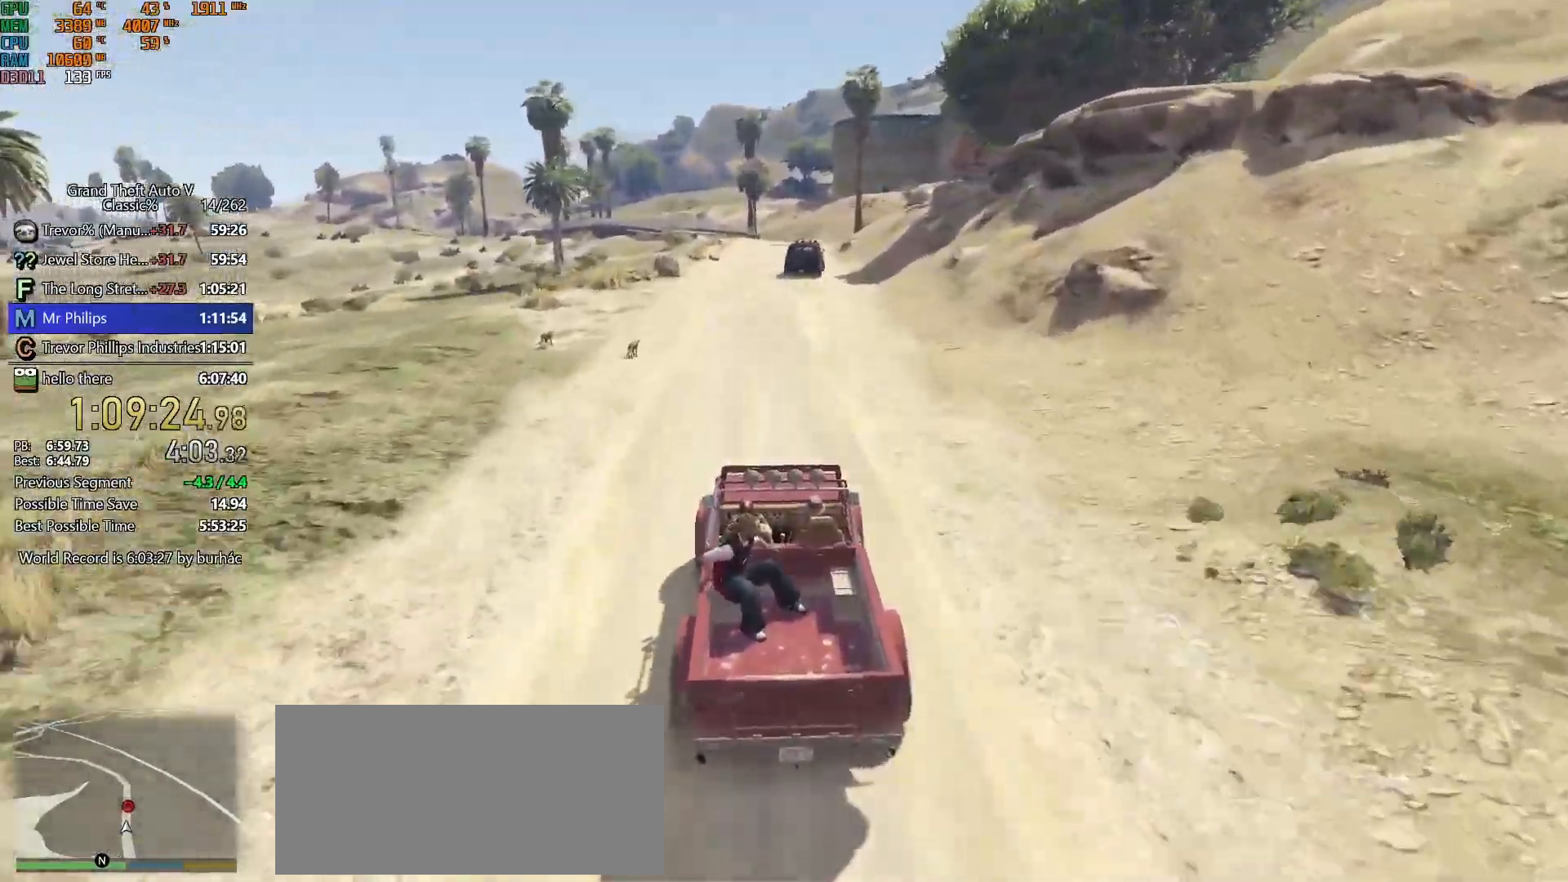
{"keys": ["w"], "mouse": [], "events": [[333, "d", "down"], [383, "d", "up"]]}
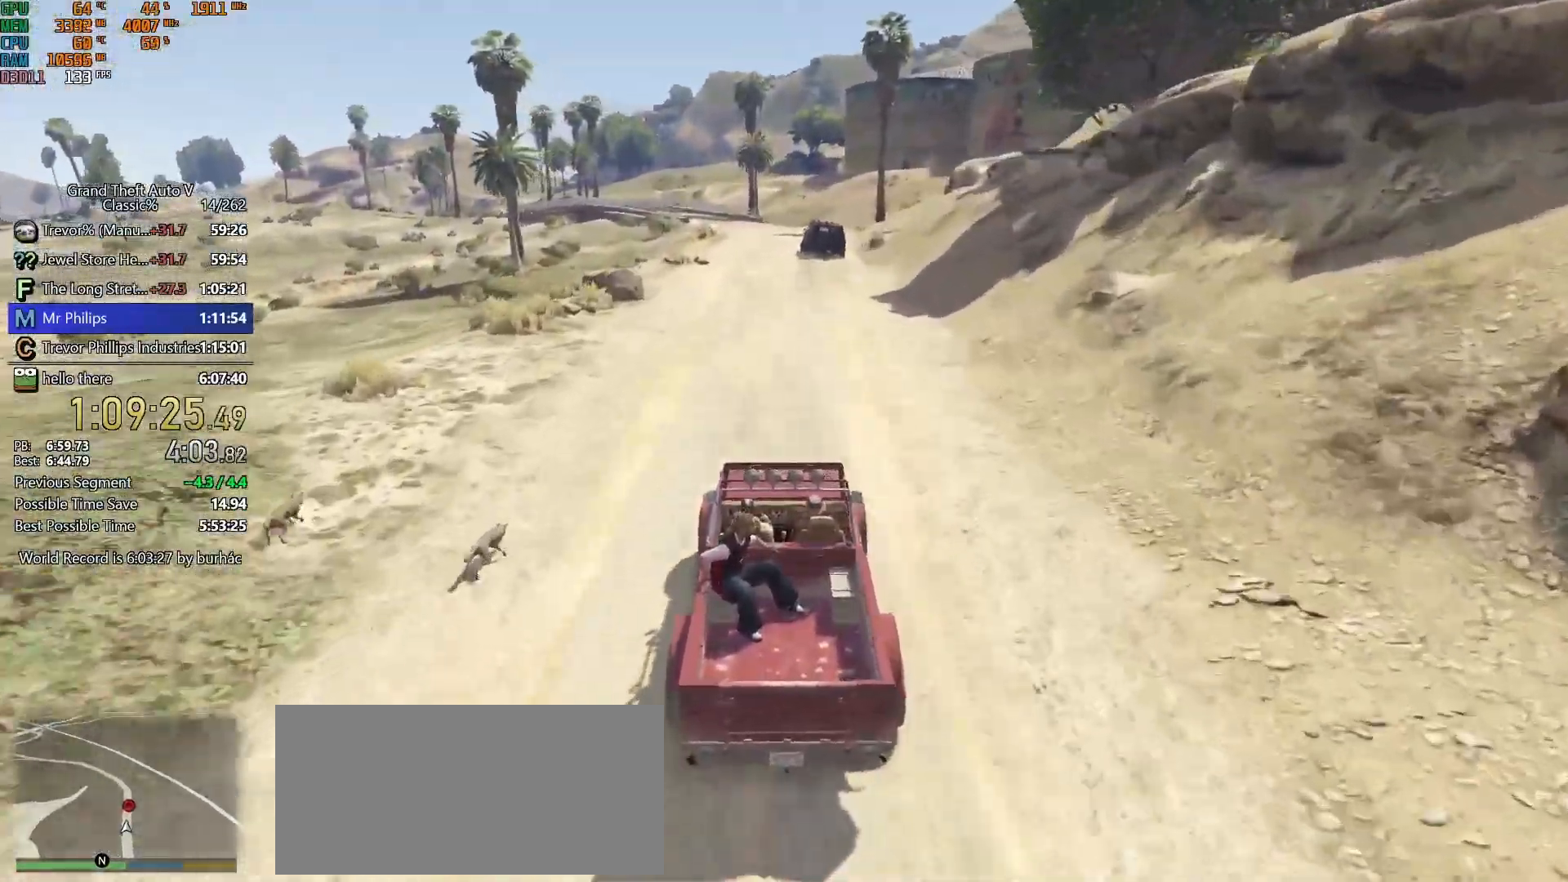
{"keys": ["w"], "mouse": [], "events": []}
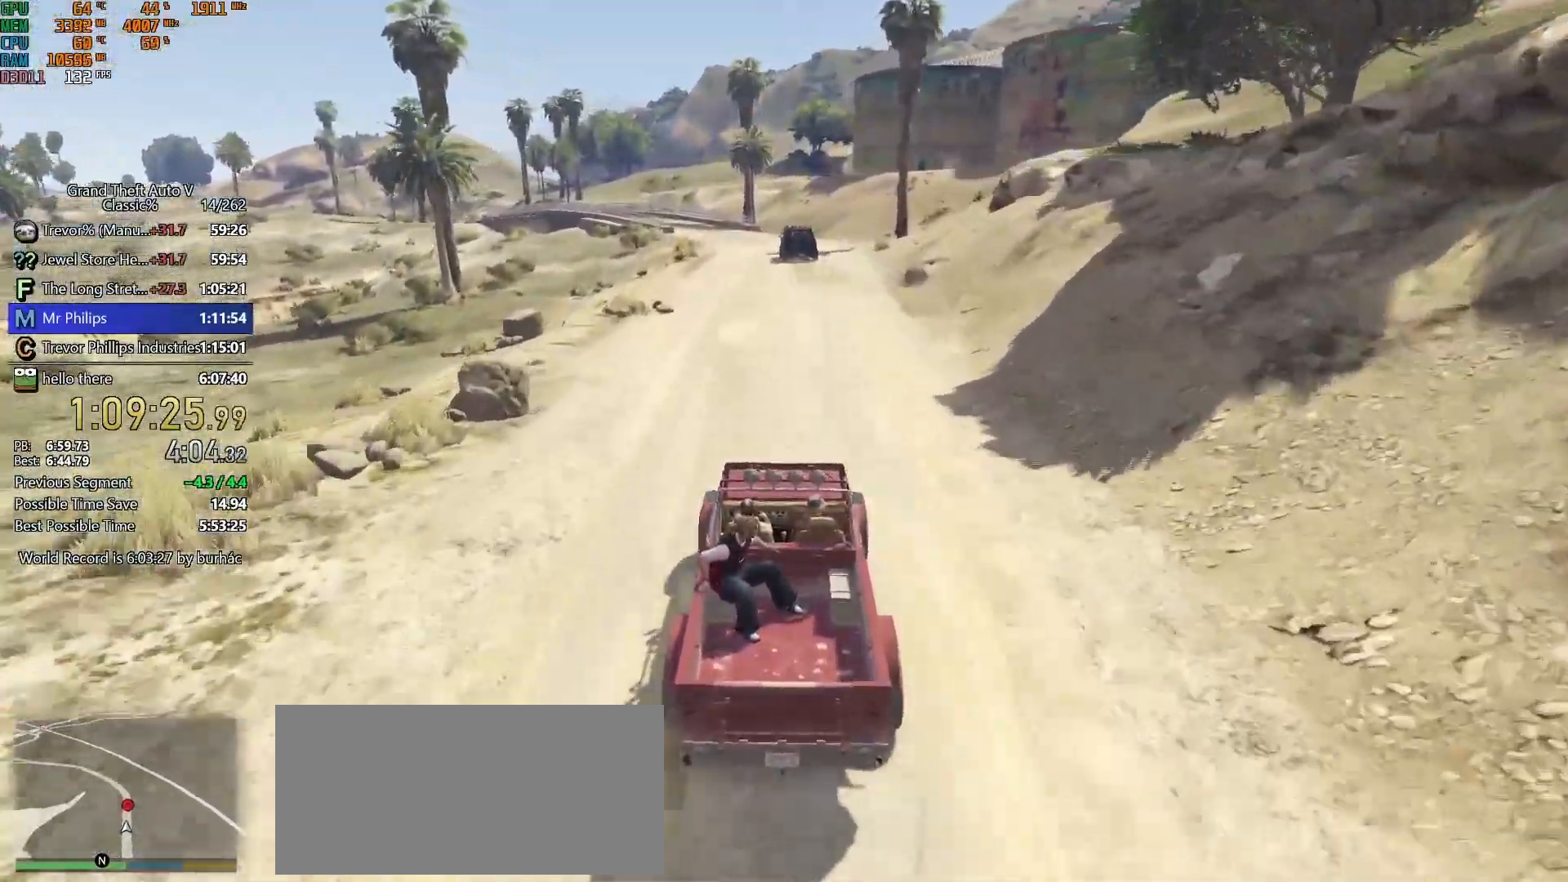
{"keys": ["w"], "mouse": [], "events": []}
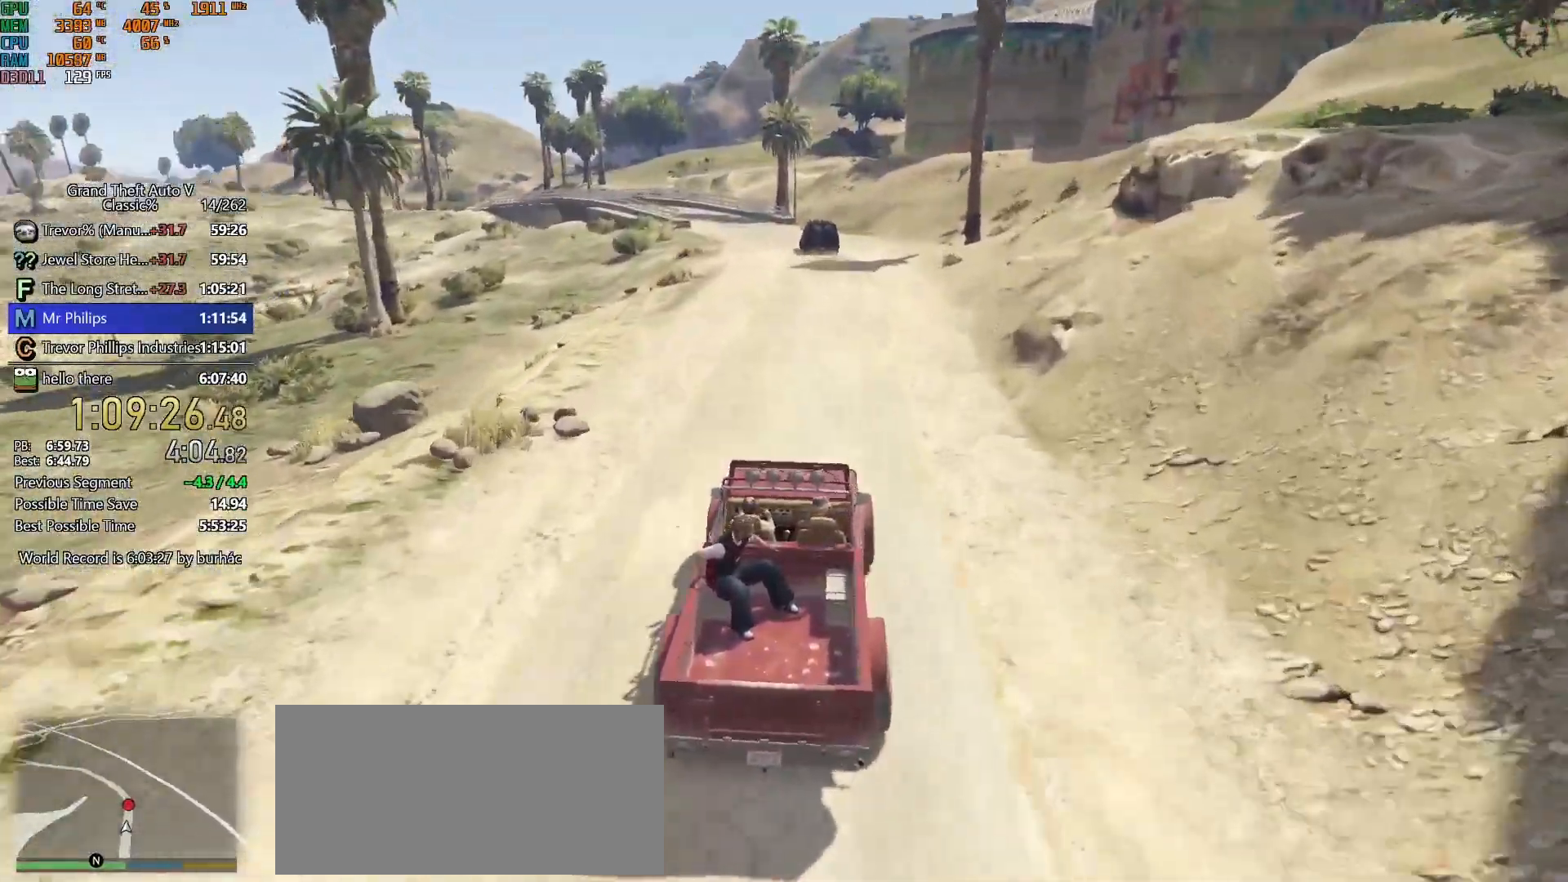
{"keys": ["w"], "mouse": [], "events": []}
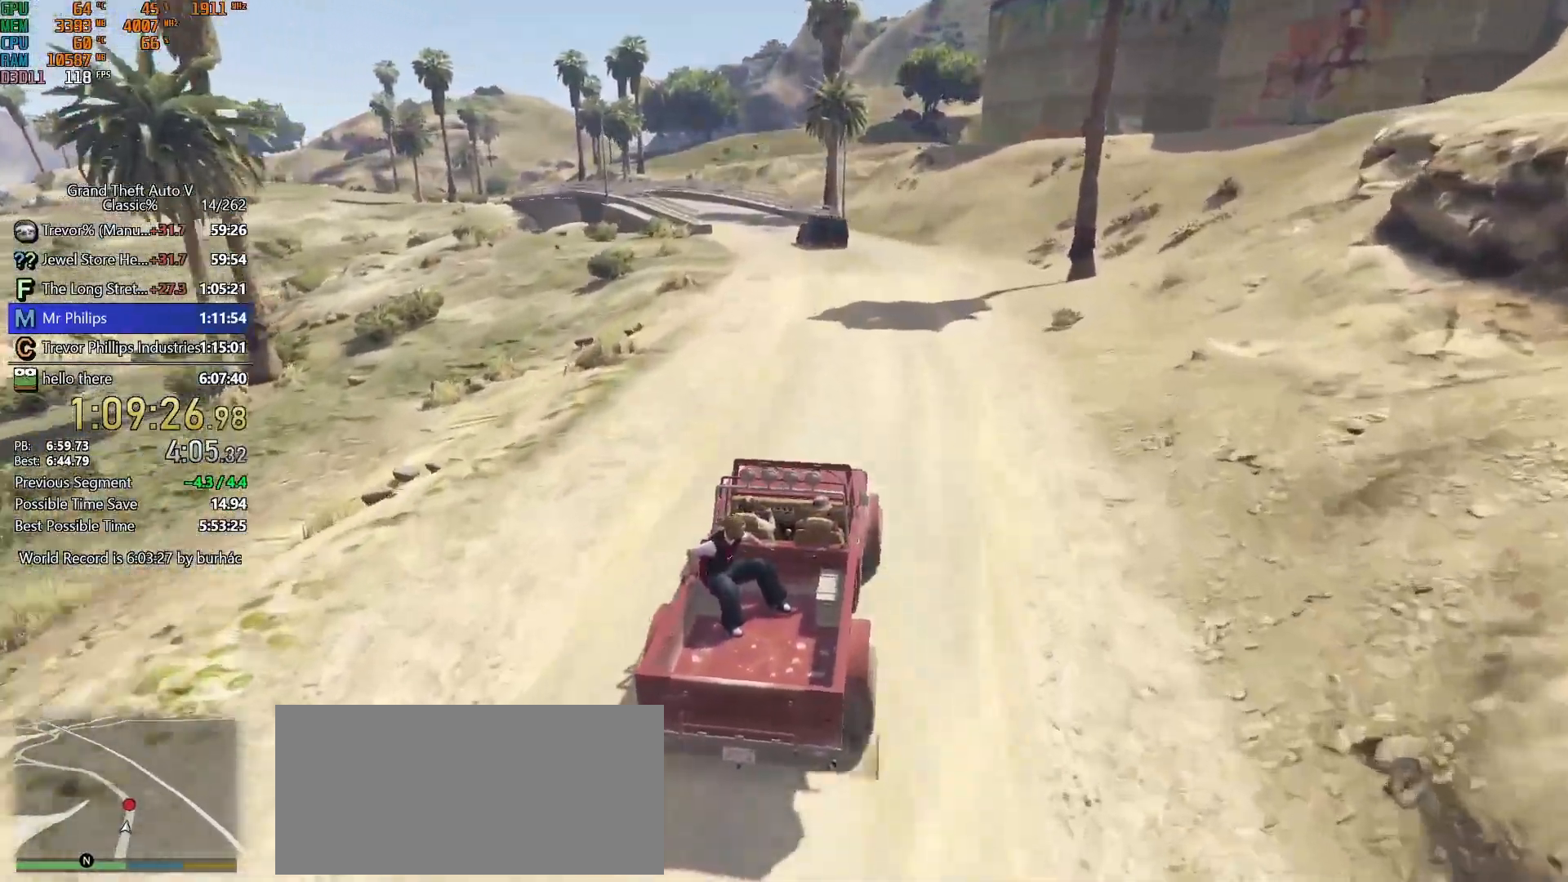
{"keys": ["w"], "mouse": [], "events": [[17, "a", "down"], [67, "a", "up"], [250, "a", "down"], [350, "a", "up"]]}